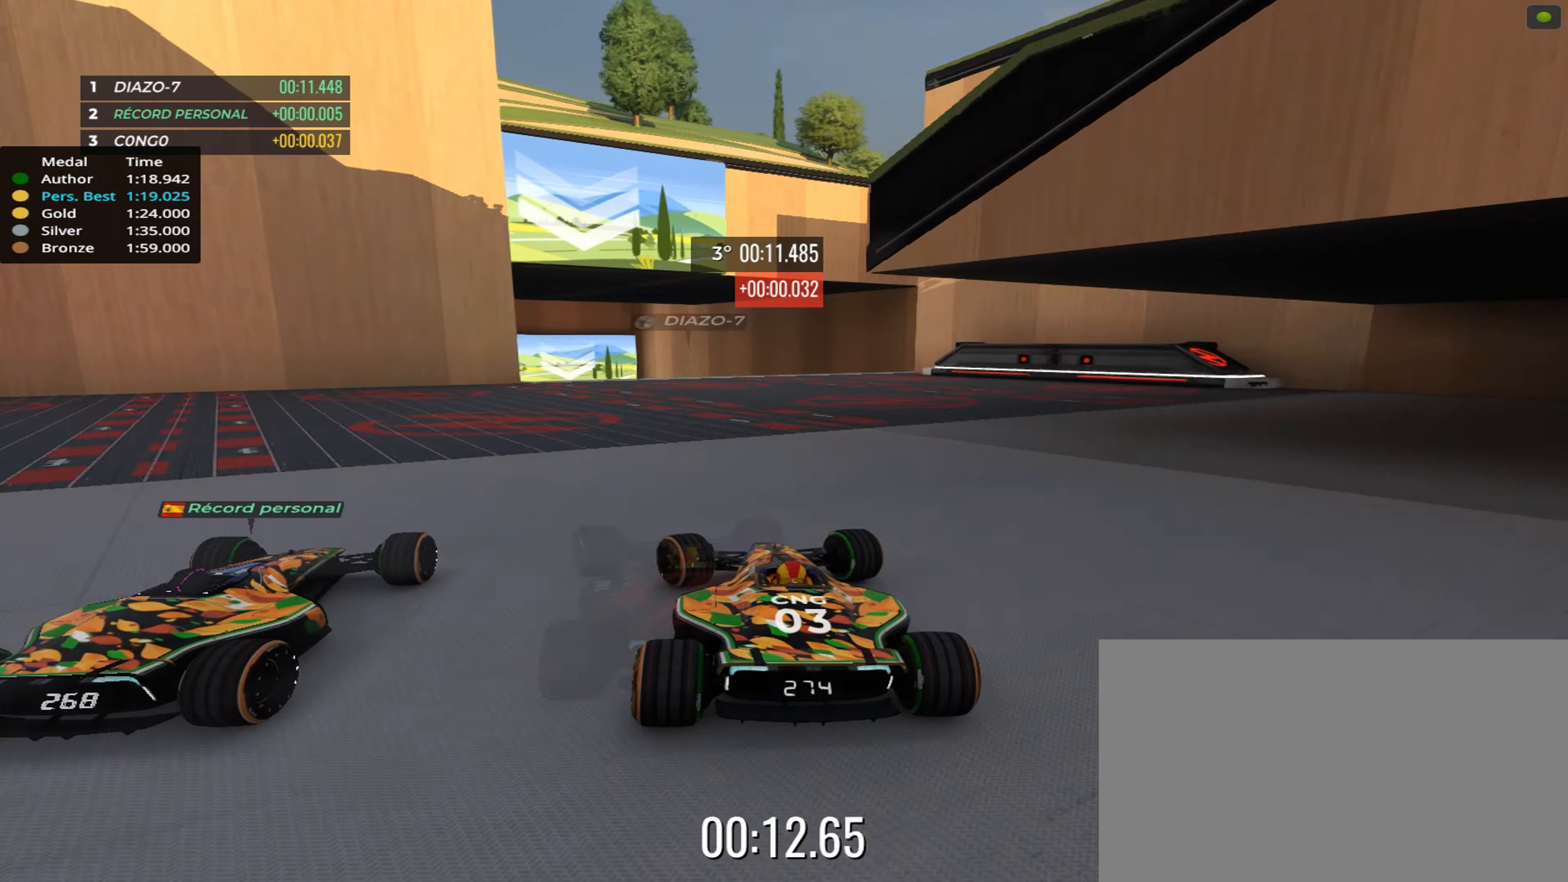
Gameplay with keyboard; each line is a JSON object with the keys held at the frame after it. "events" lists presses ("down") and releases ("up") of "down", "left", "right" and "up" between this image and that frame as [ms after this image, input, new state], when the widget could be followed in between. No other keys are recorded. Mouse input is not recorded.
{"keys": ["up"], "events": [[50, "left", "up"]]}
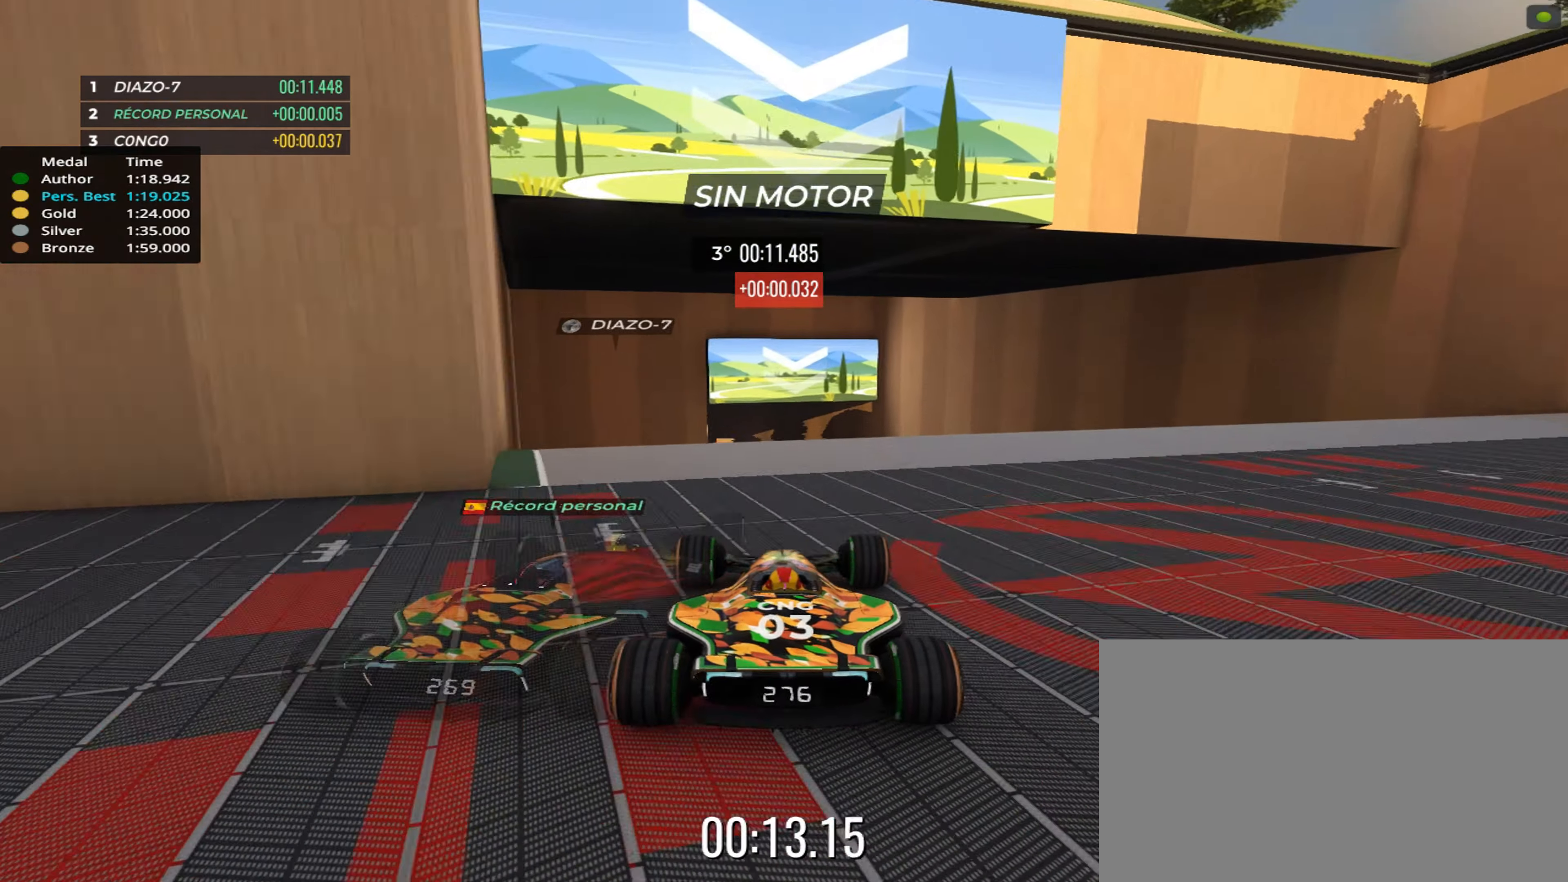
{"keys": ["up"], "events": []}
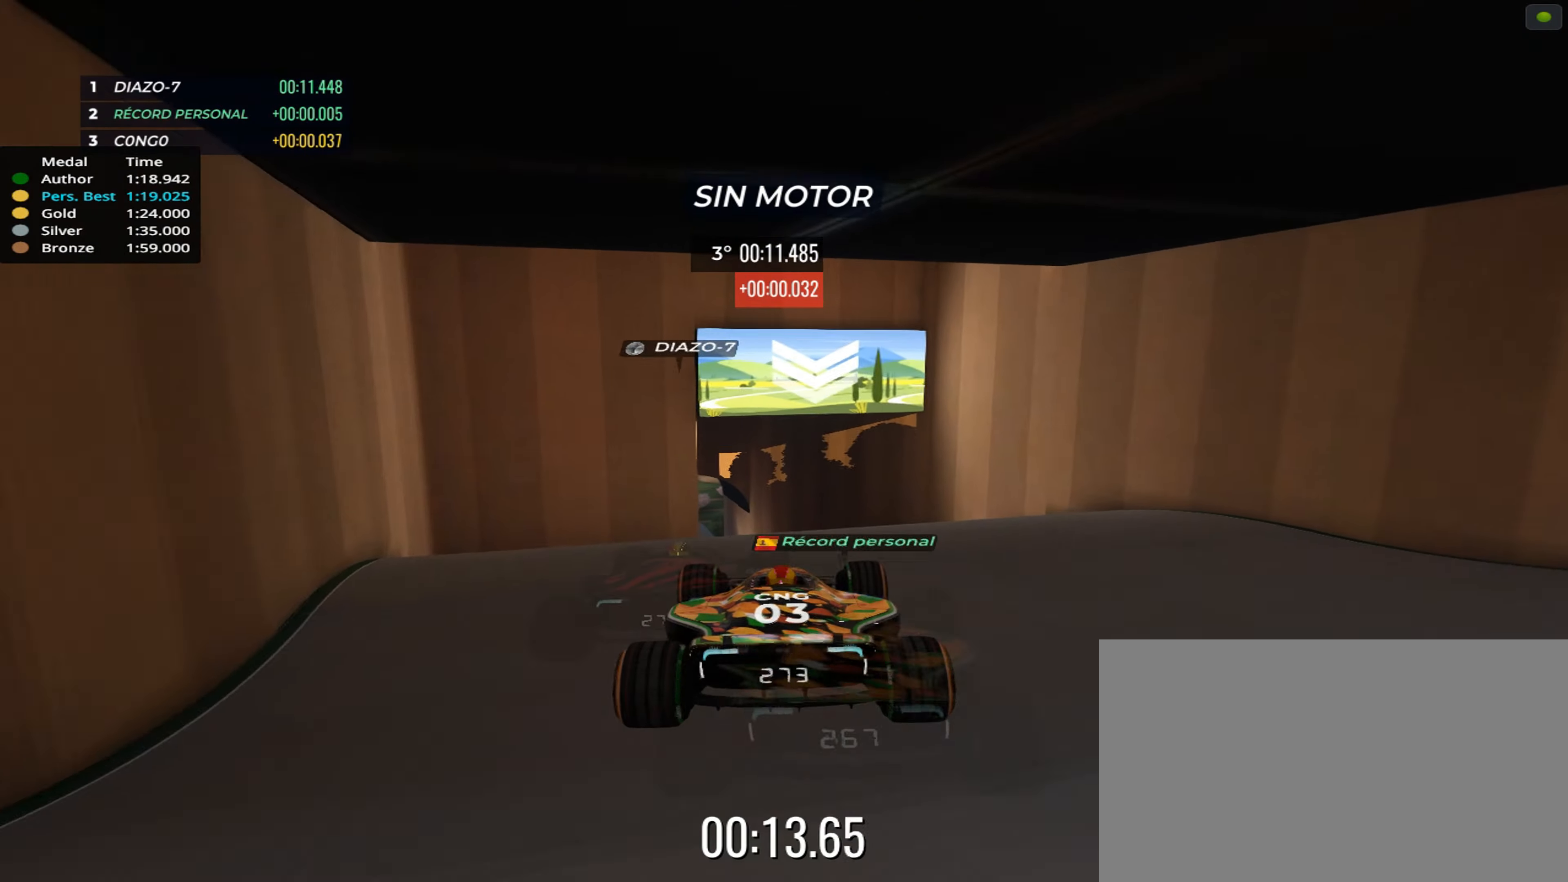
{"keys": ["left", "up"], "events": [[167, "left", "down"]]}
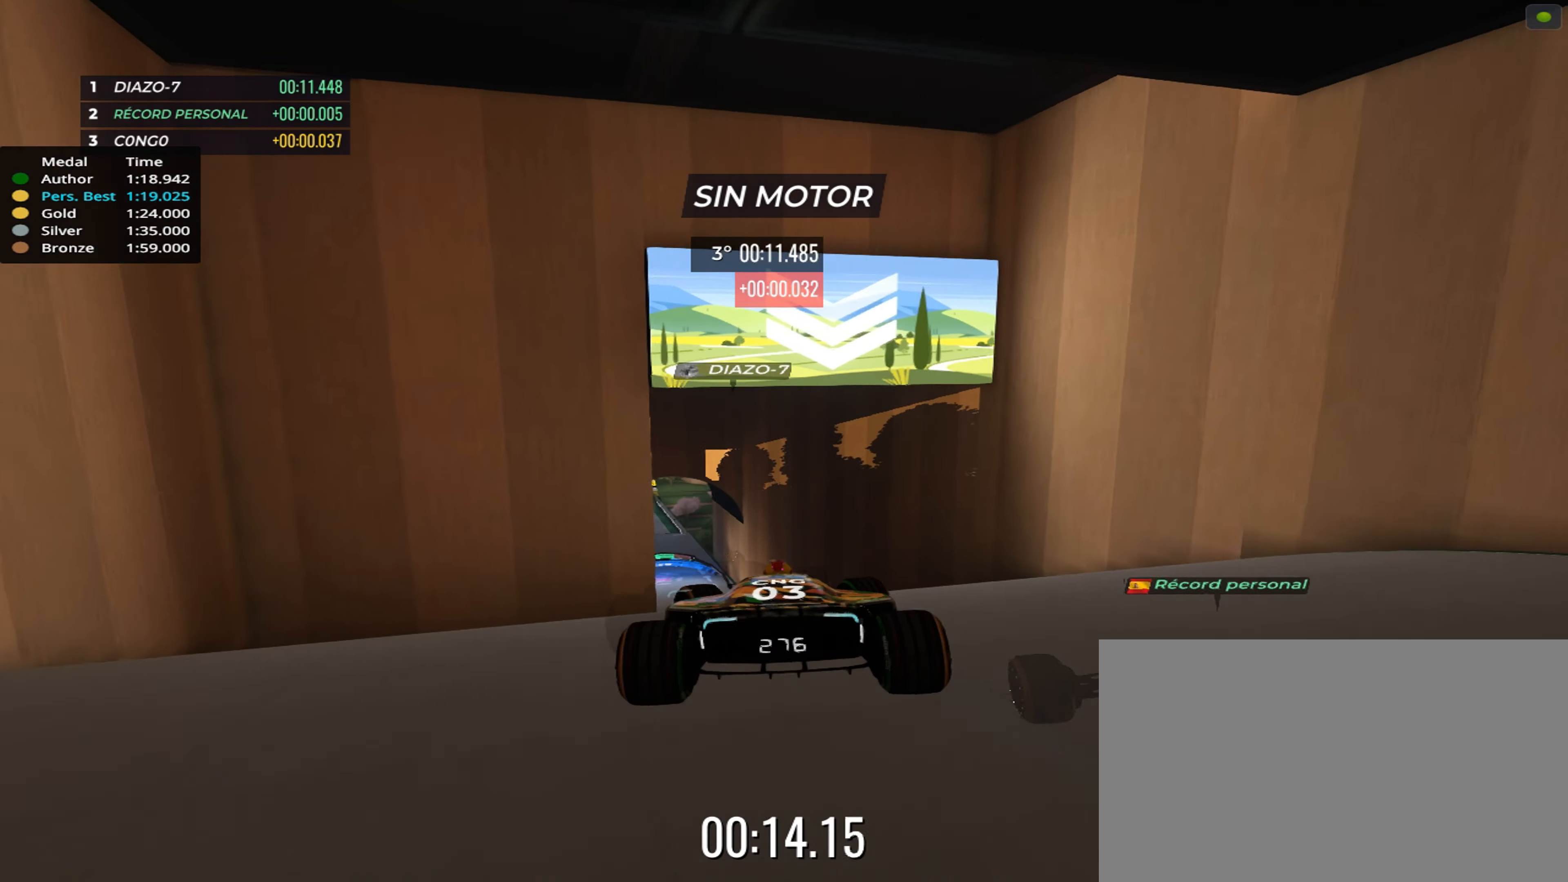
{"keys": ["left", "up"], "events": []}
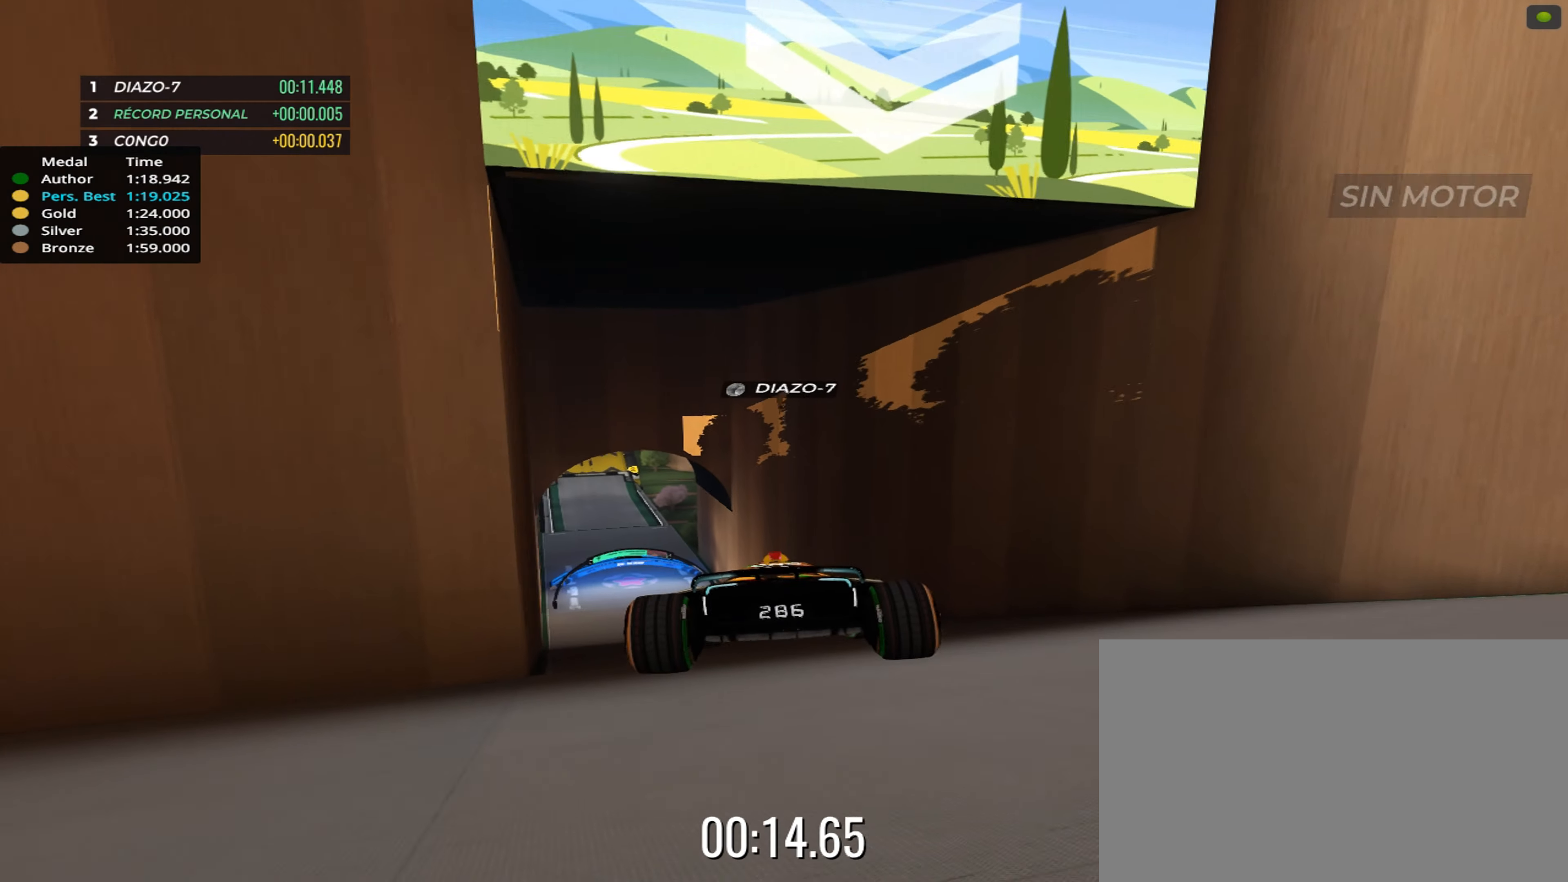
{"keys": ["left", "up"], "events": []}
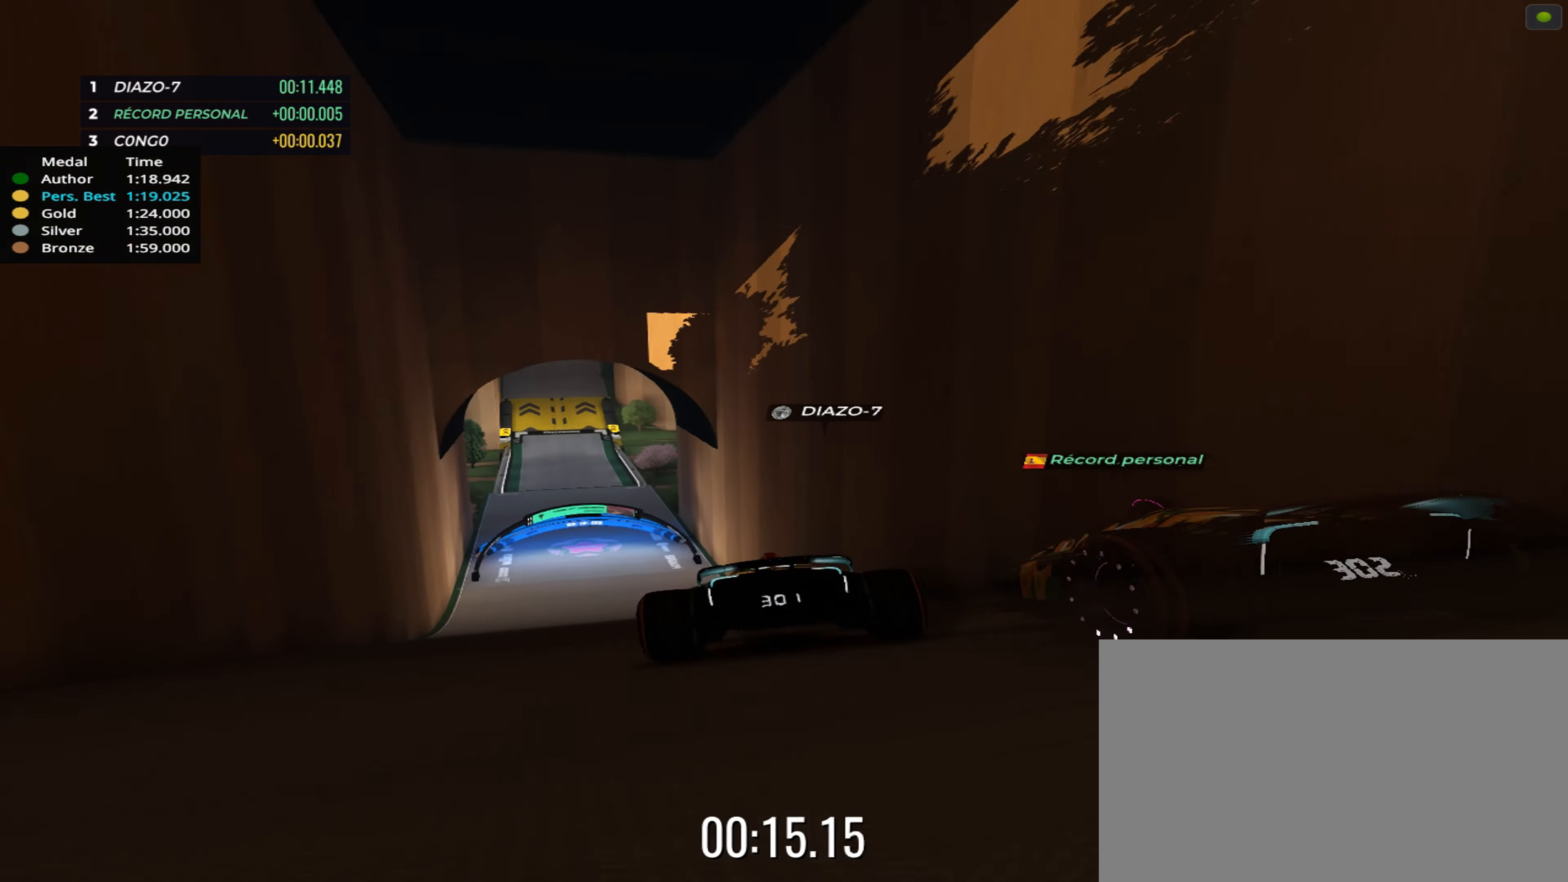
{"keys": ["up"], "events": [[267, "left", "up"]]}
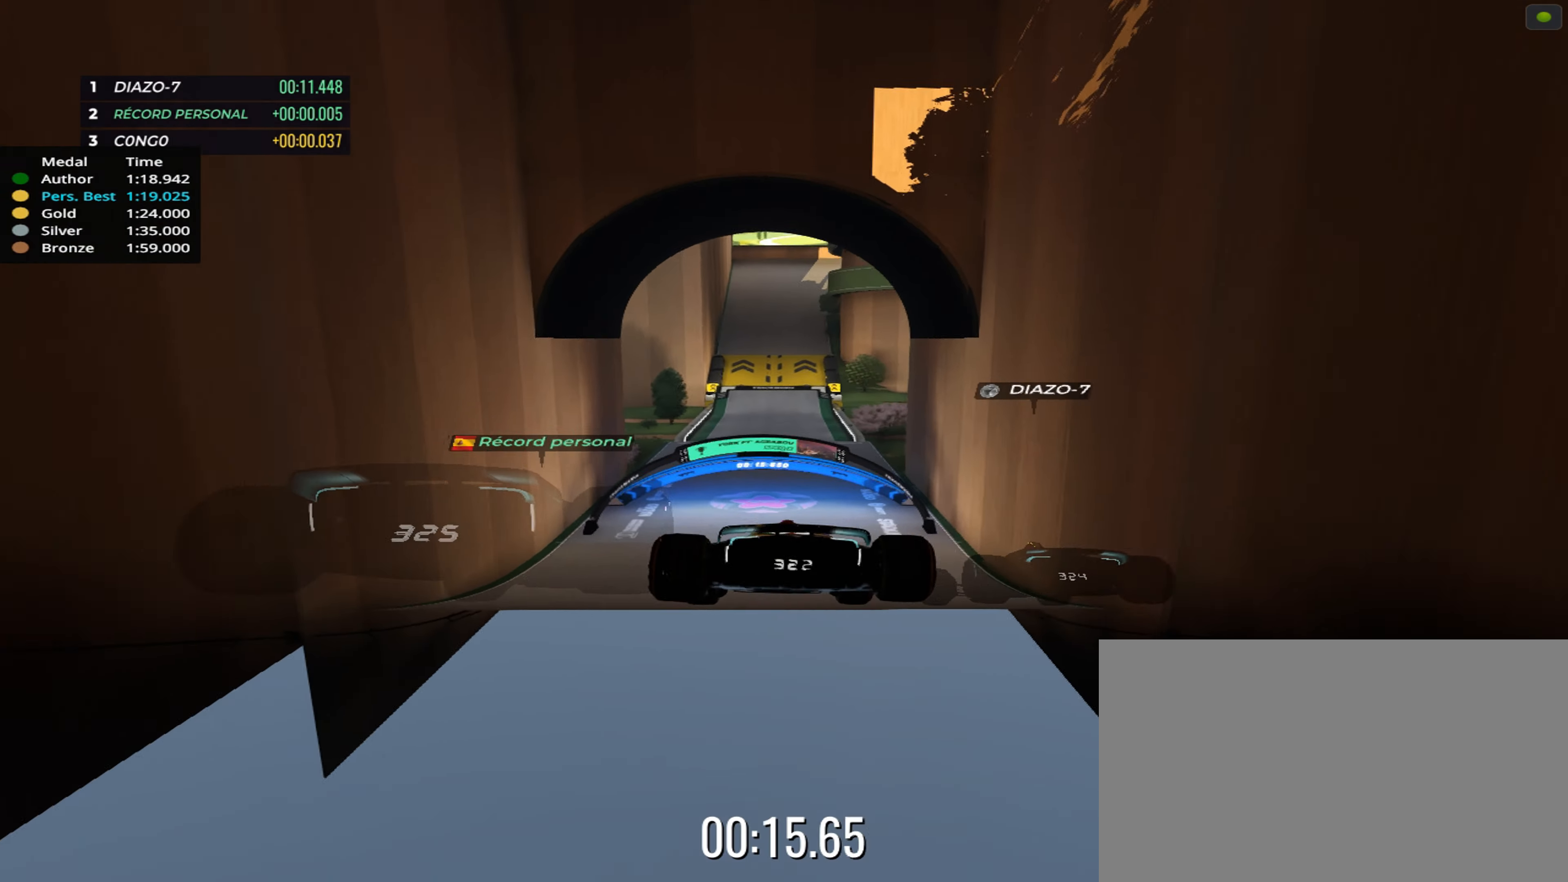
{"keys": ["up"], "events": [[150, "left", "down"], [200, "left", "up"], [383, "right", "down"], [450, "right", "up"]]}
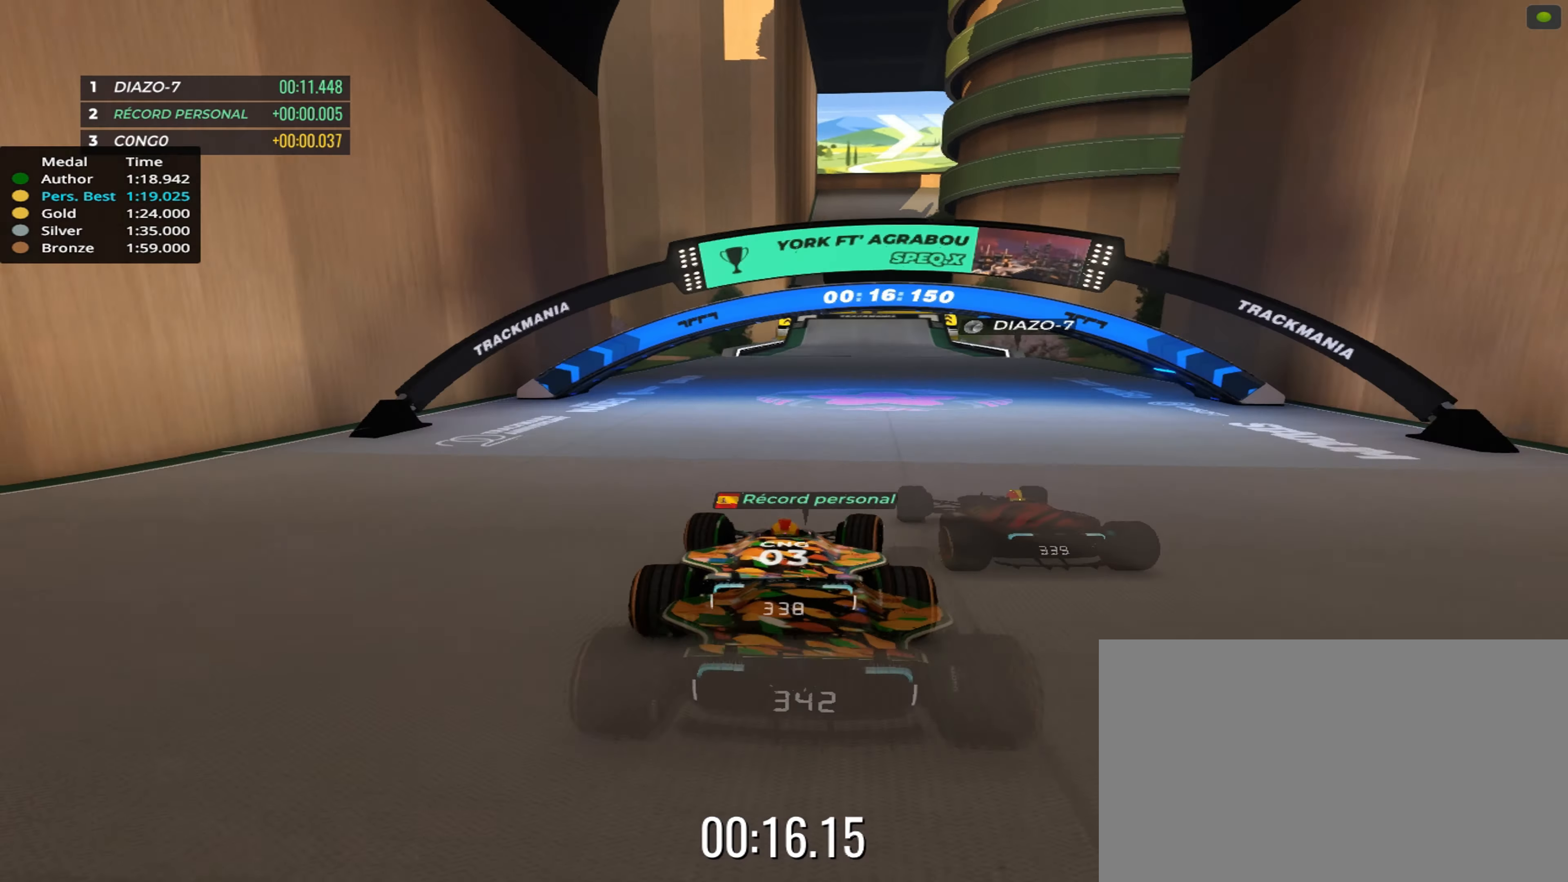
{"keys": ["up"], "events": [[467, "left", "down"], [500, "left", "up"]]}
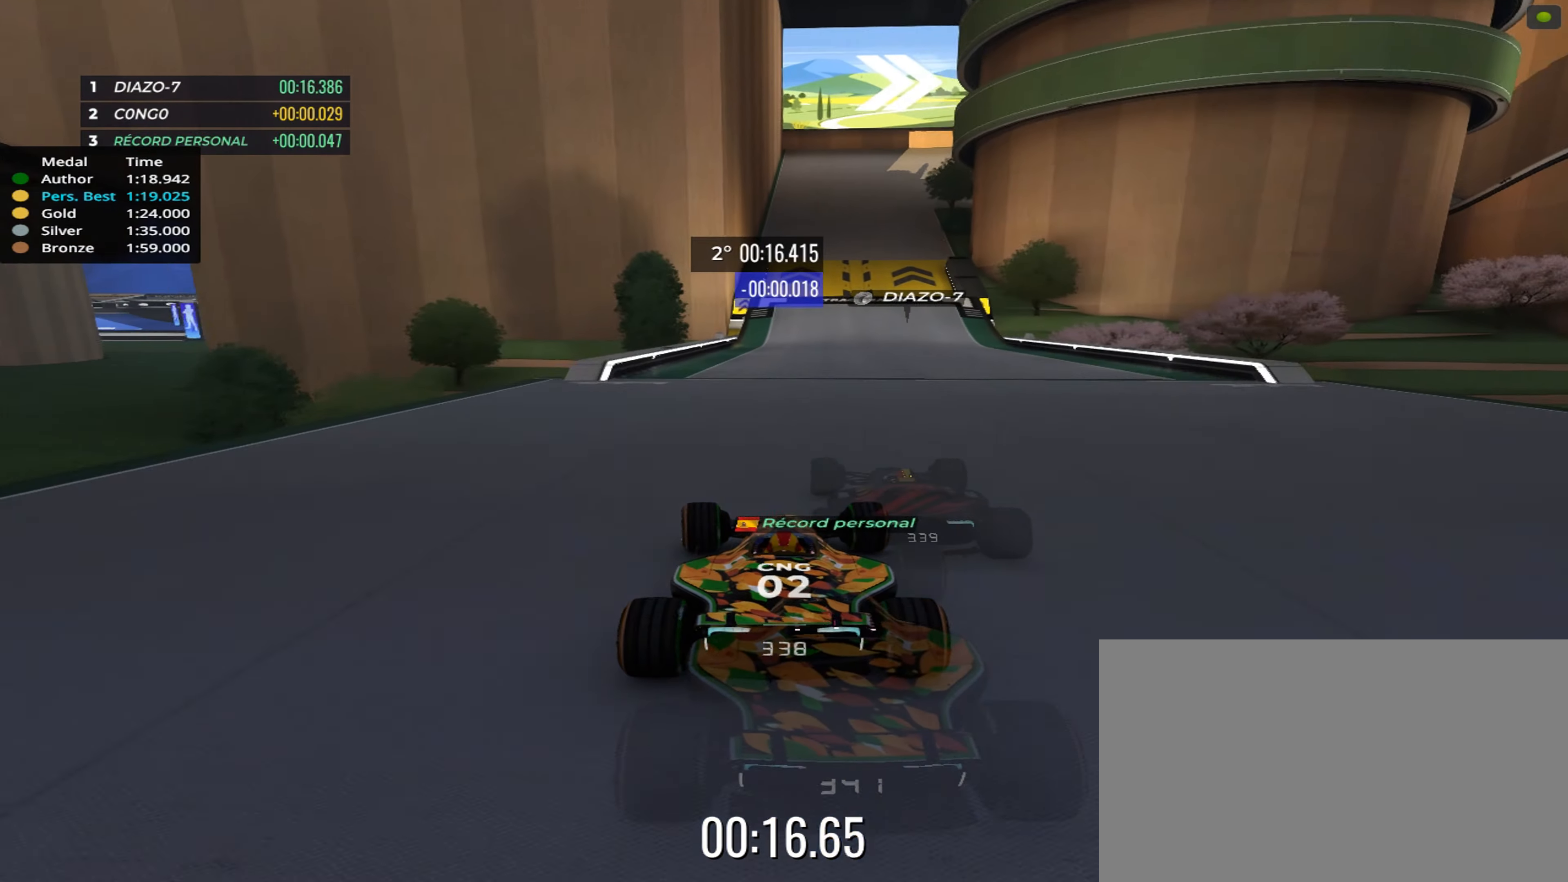
{"keys": ["right", "up"], "events": [[450, "right", "down"]]}
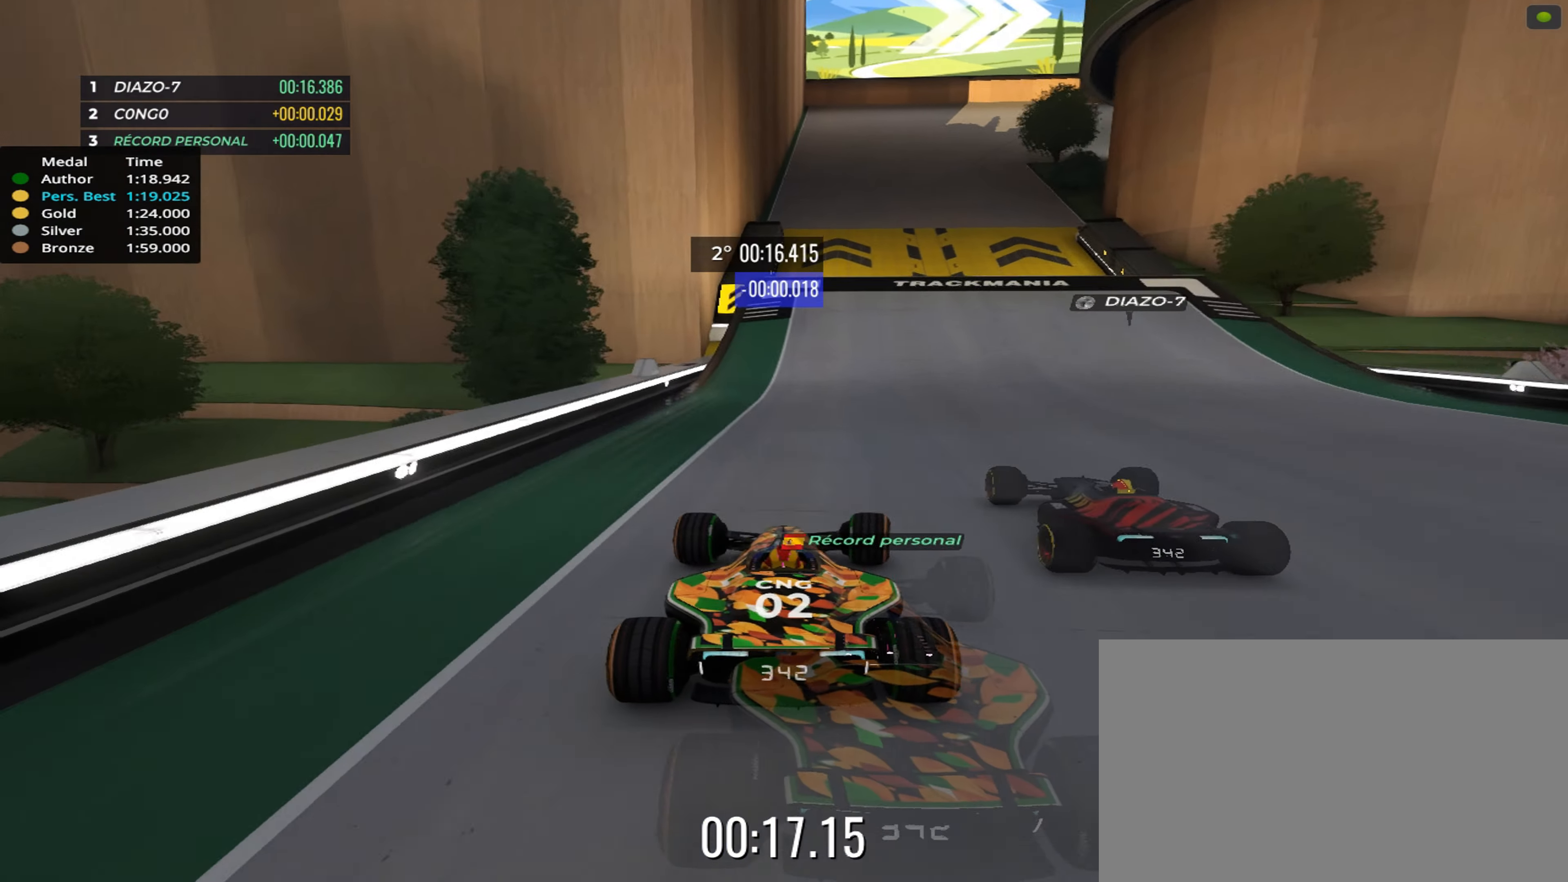
{"keys": [], "events": [[250, "right", "up"], [317, "right", "down"], [500, "right", "up"], [500, "up", "up"]]}
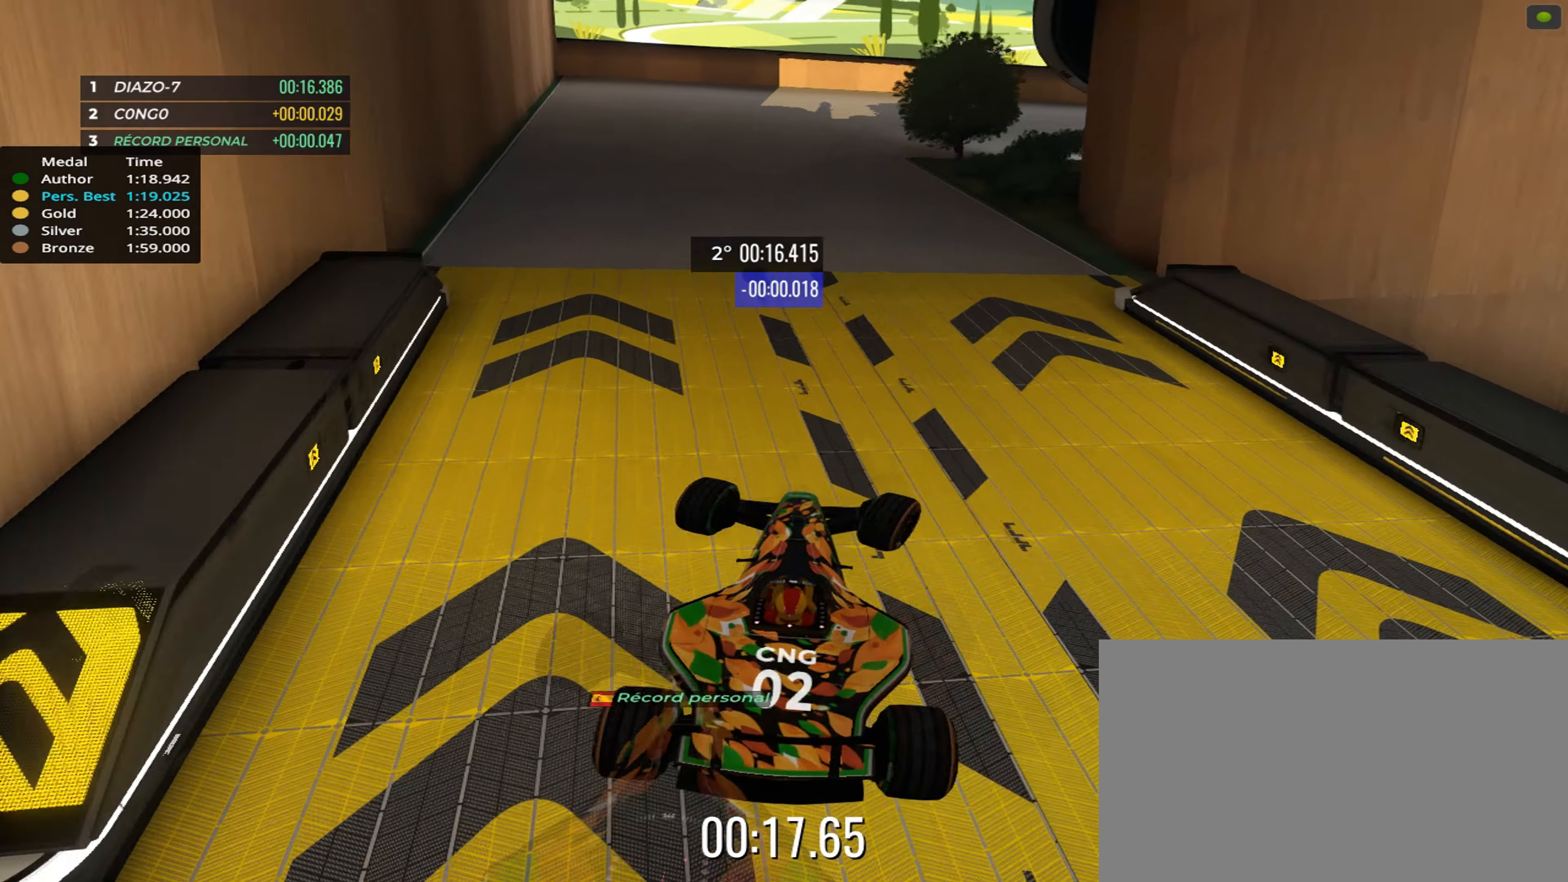
{"keys": ["up"], "events": [[117, "up", "down"], [183, "left", "down"], [500, "left", "up"]]}
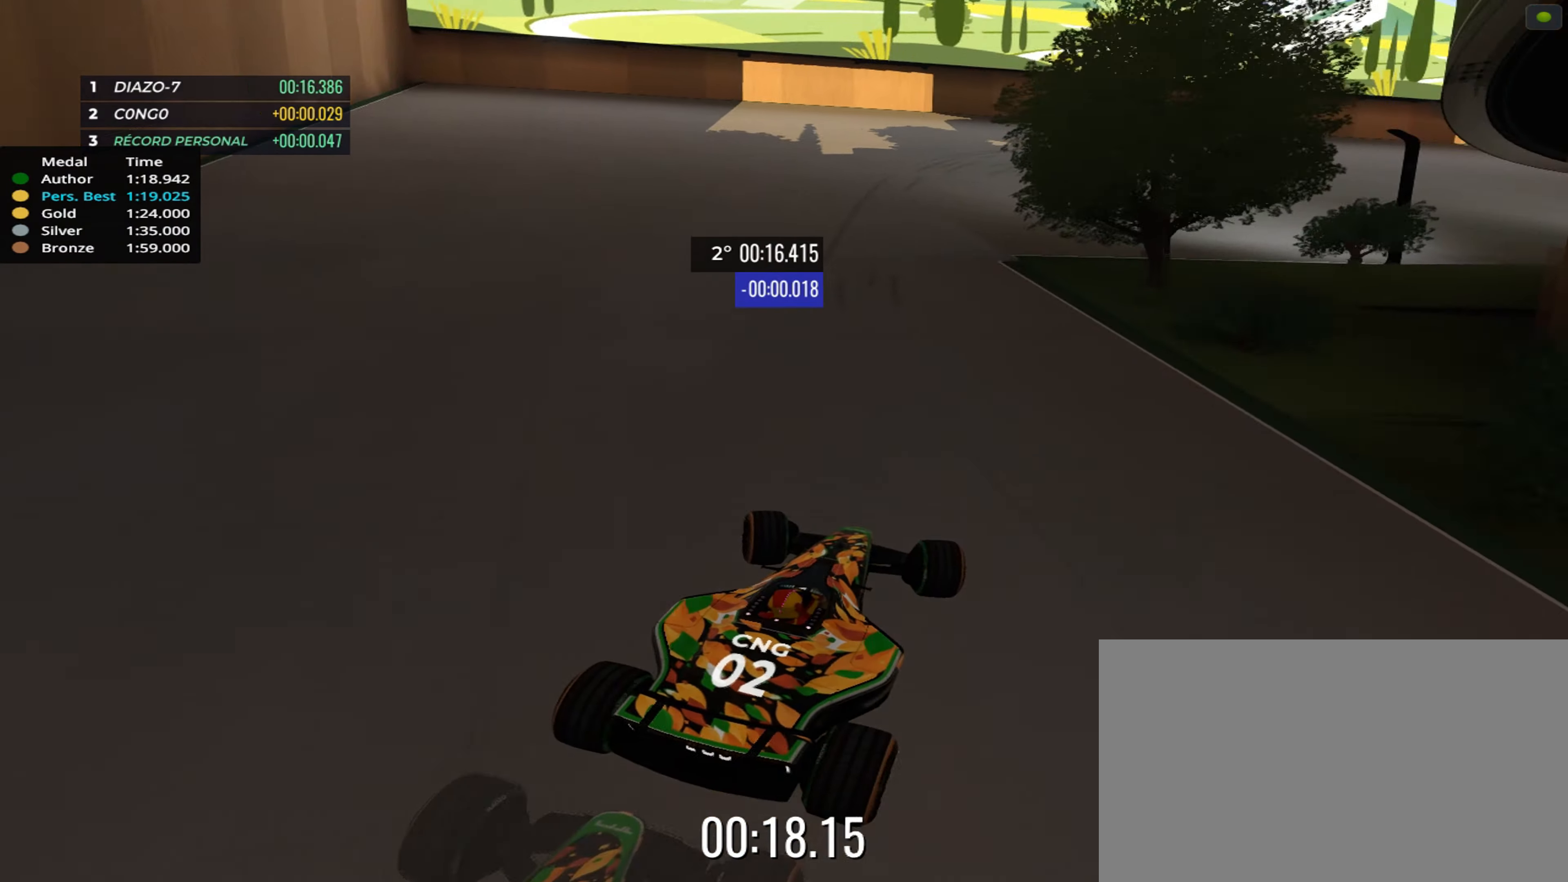
{"keys": ["right", "up"], "events": [[267, "right", "down"]]}
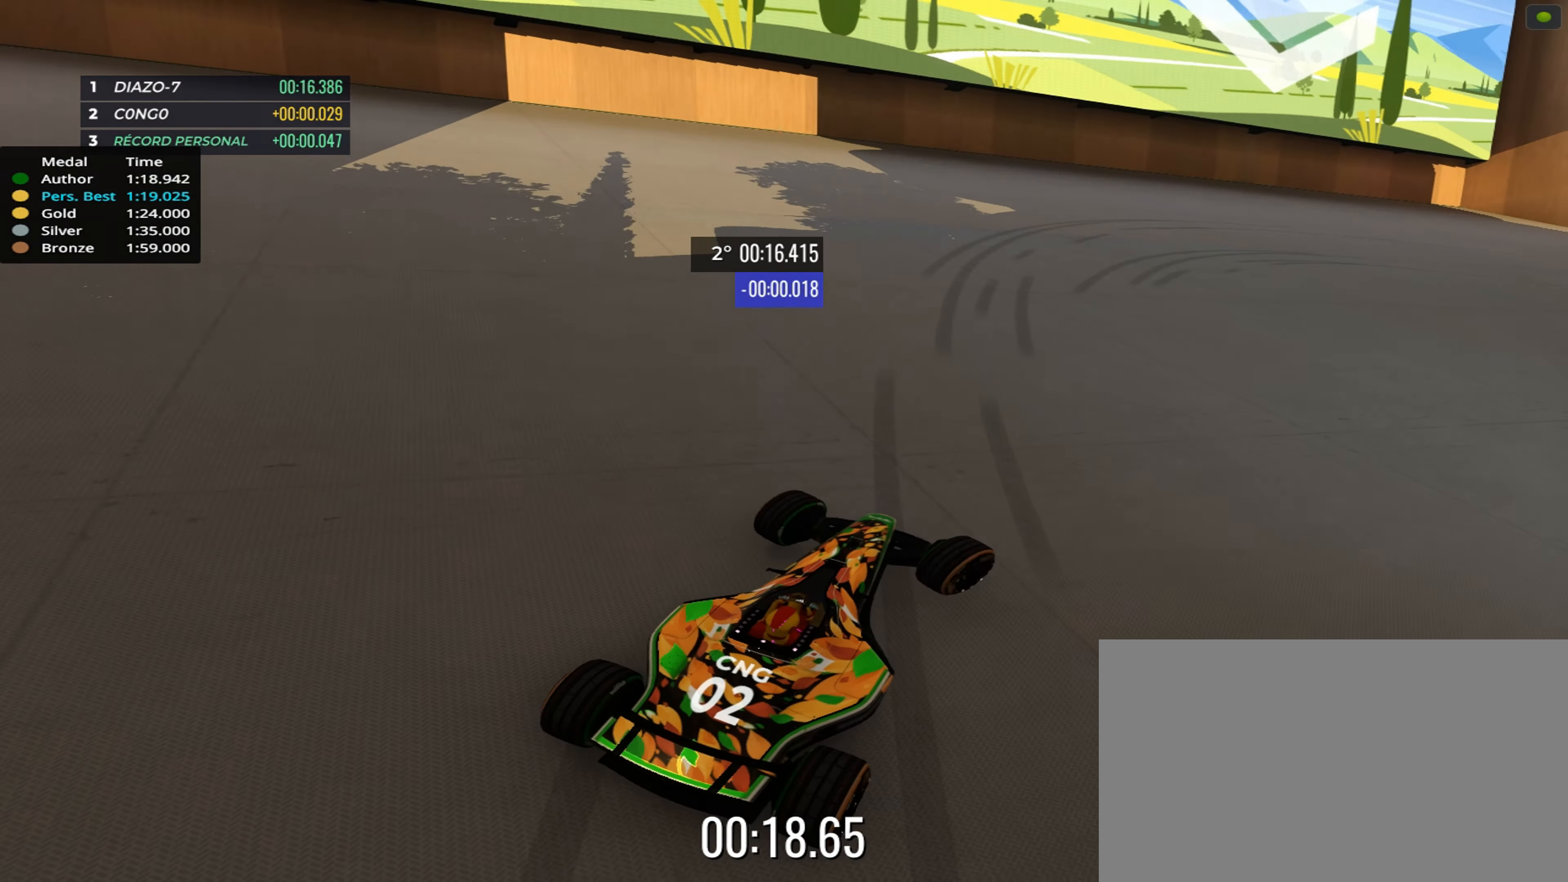
{"keys": ["right", "up"], "events": []}
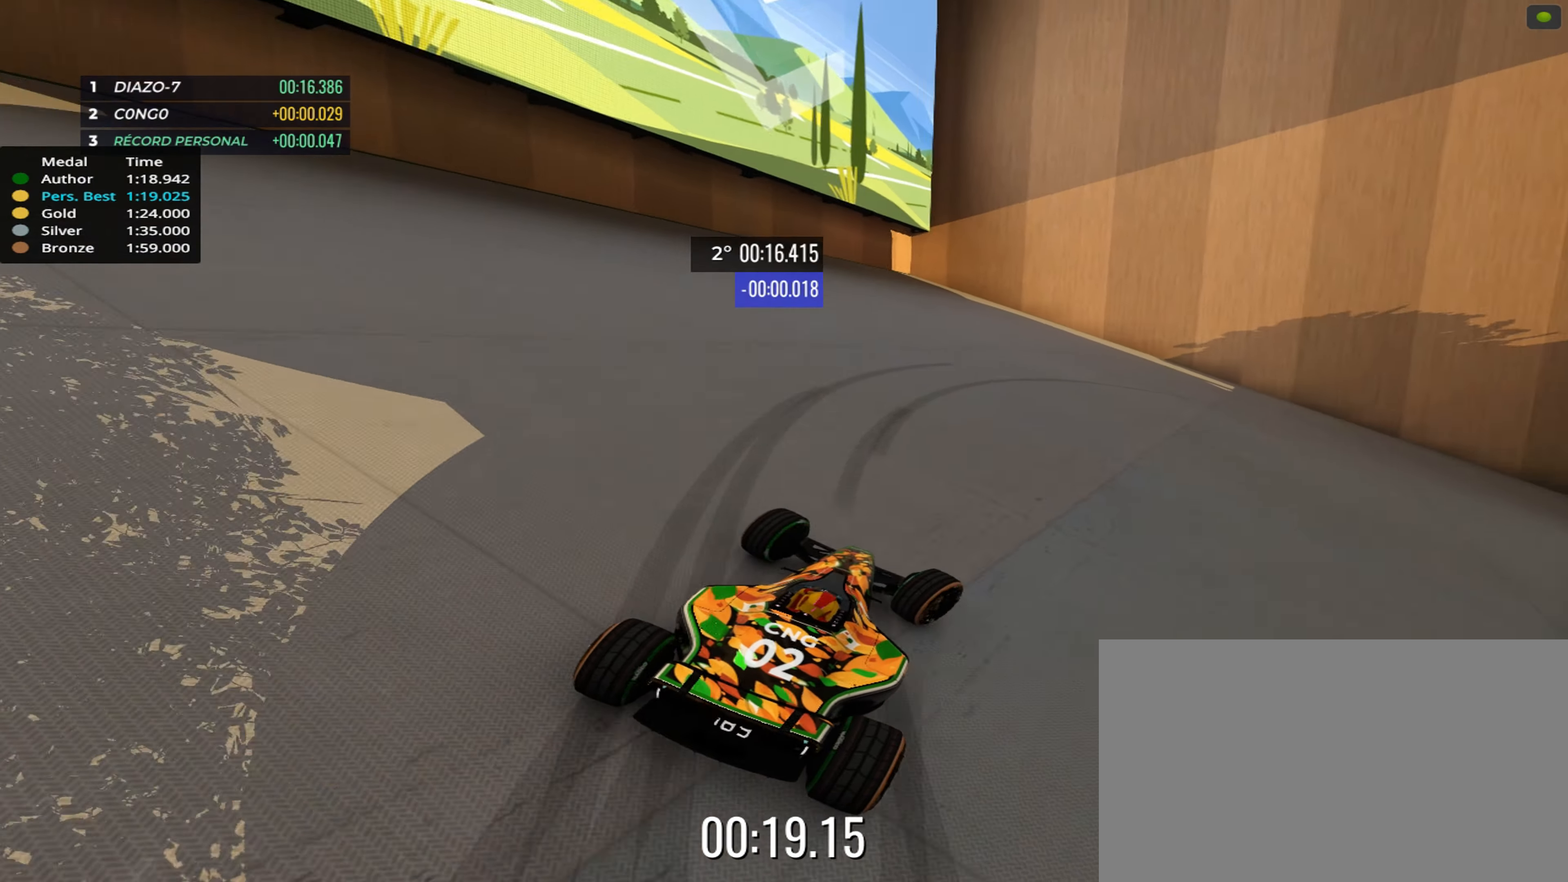
{"keys": ["right", "up"], "events": []}
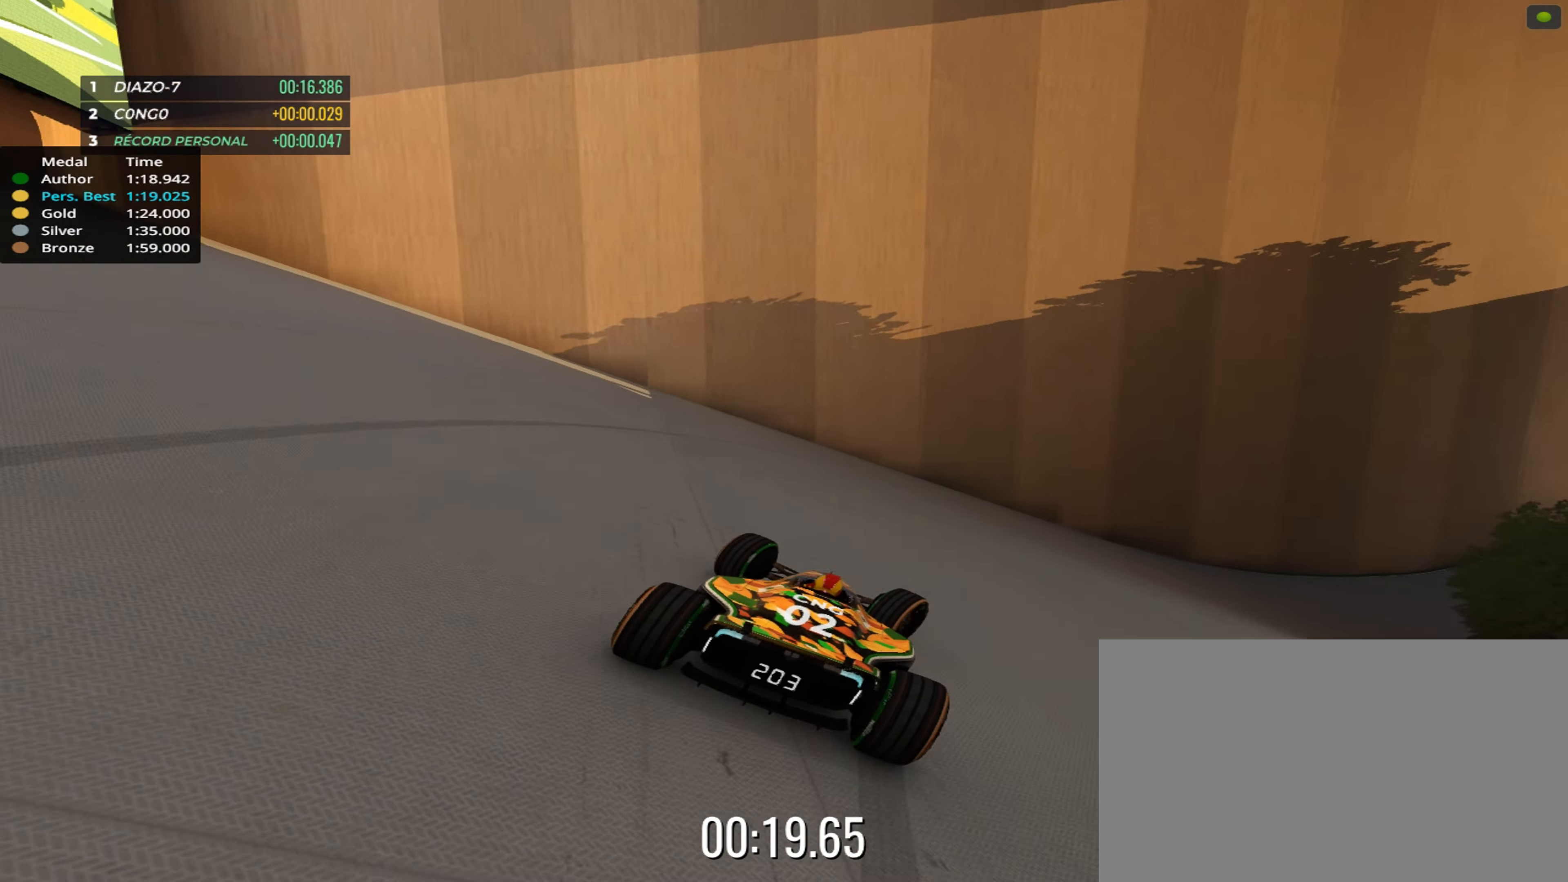
{"keys": ["right", "up"], "events": []}
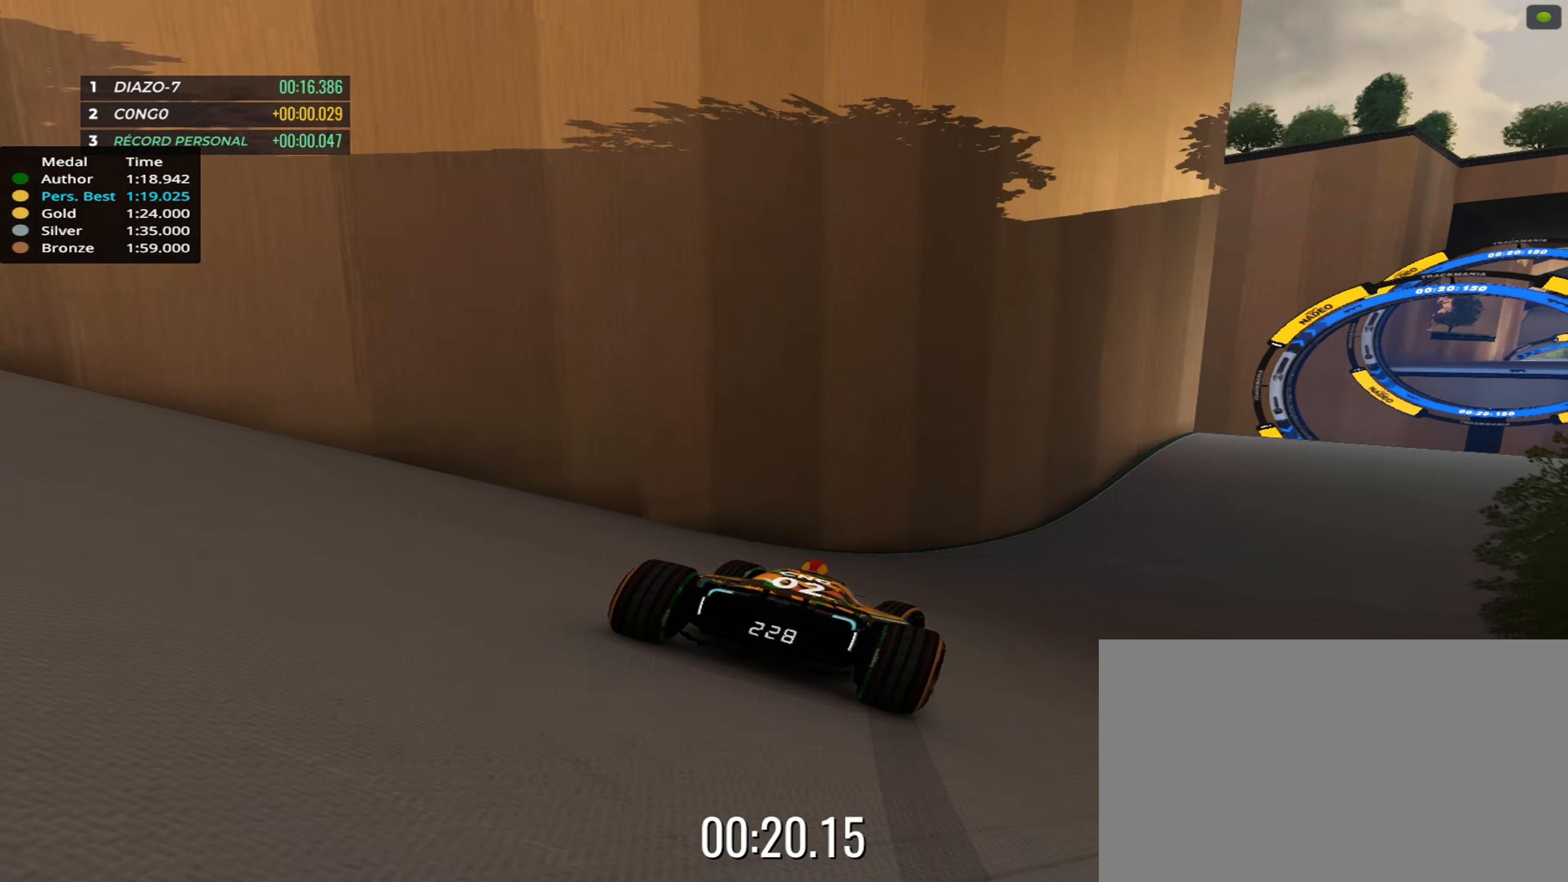
{"keys": ["up"], "events": [[450, "right", "up"]]}
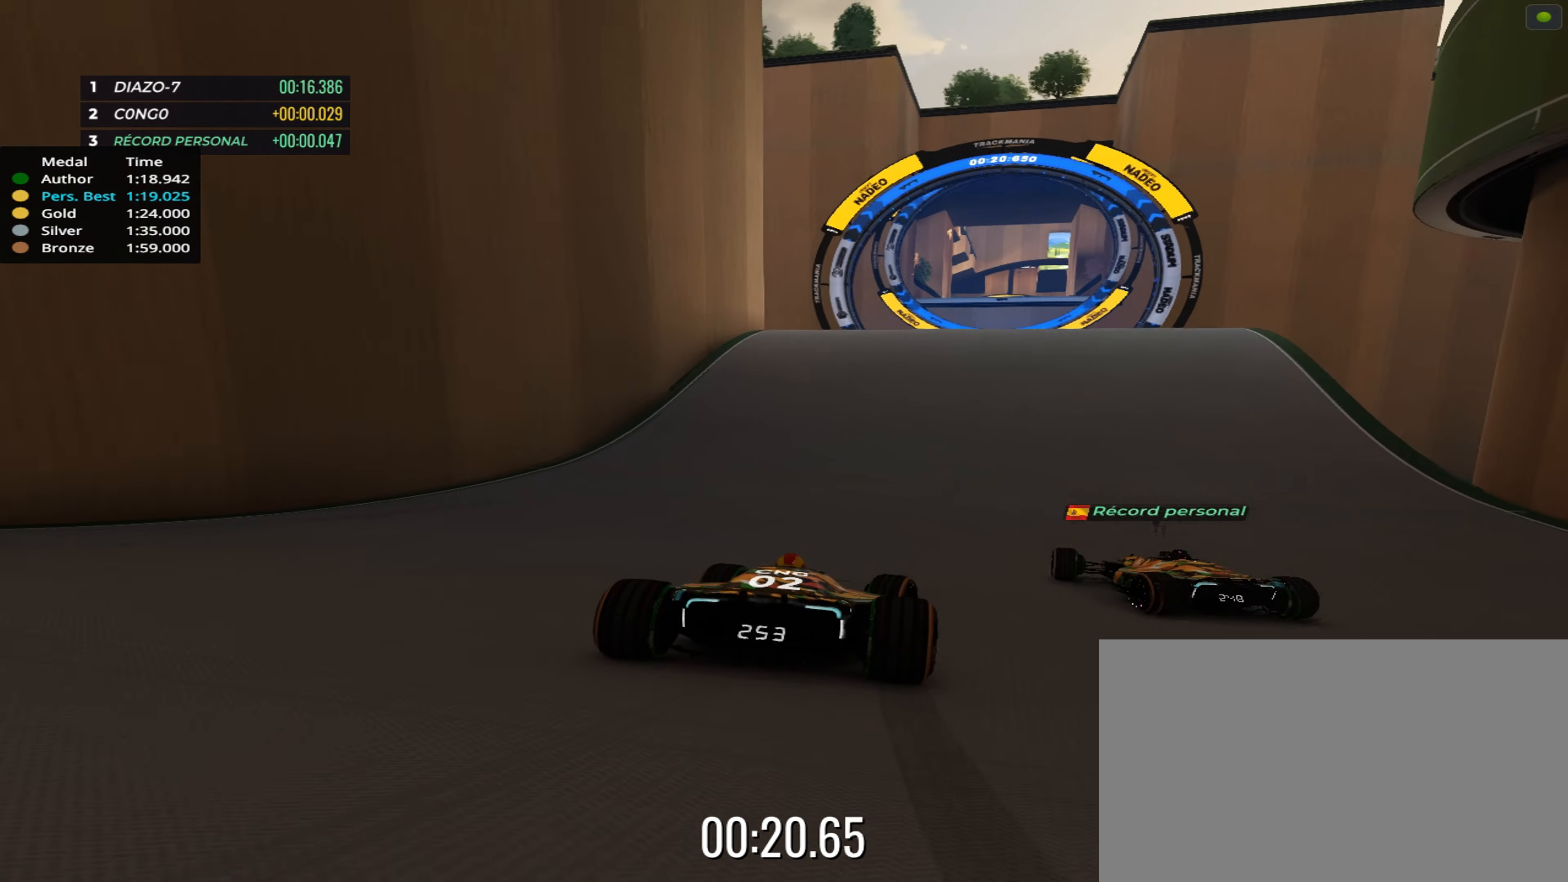
{"keys": ["up"], "events": []}
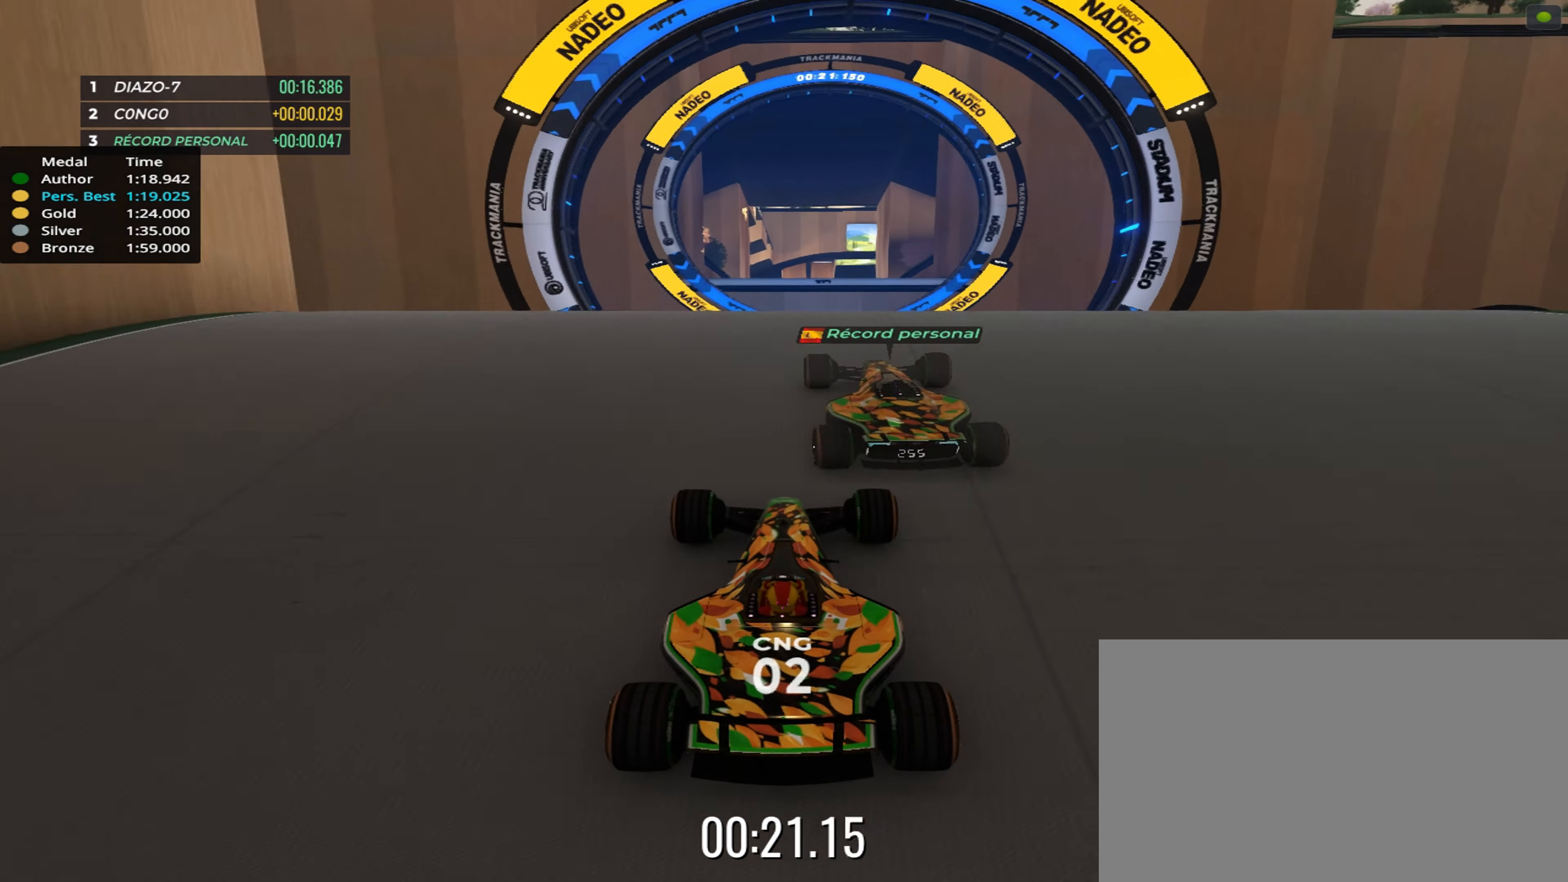
{"keys": ["up"], "events": []}
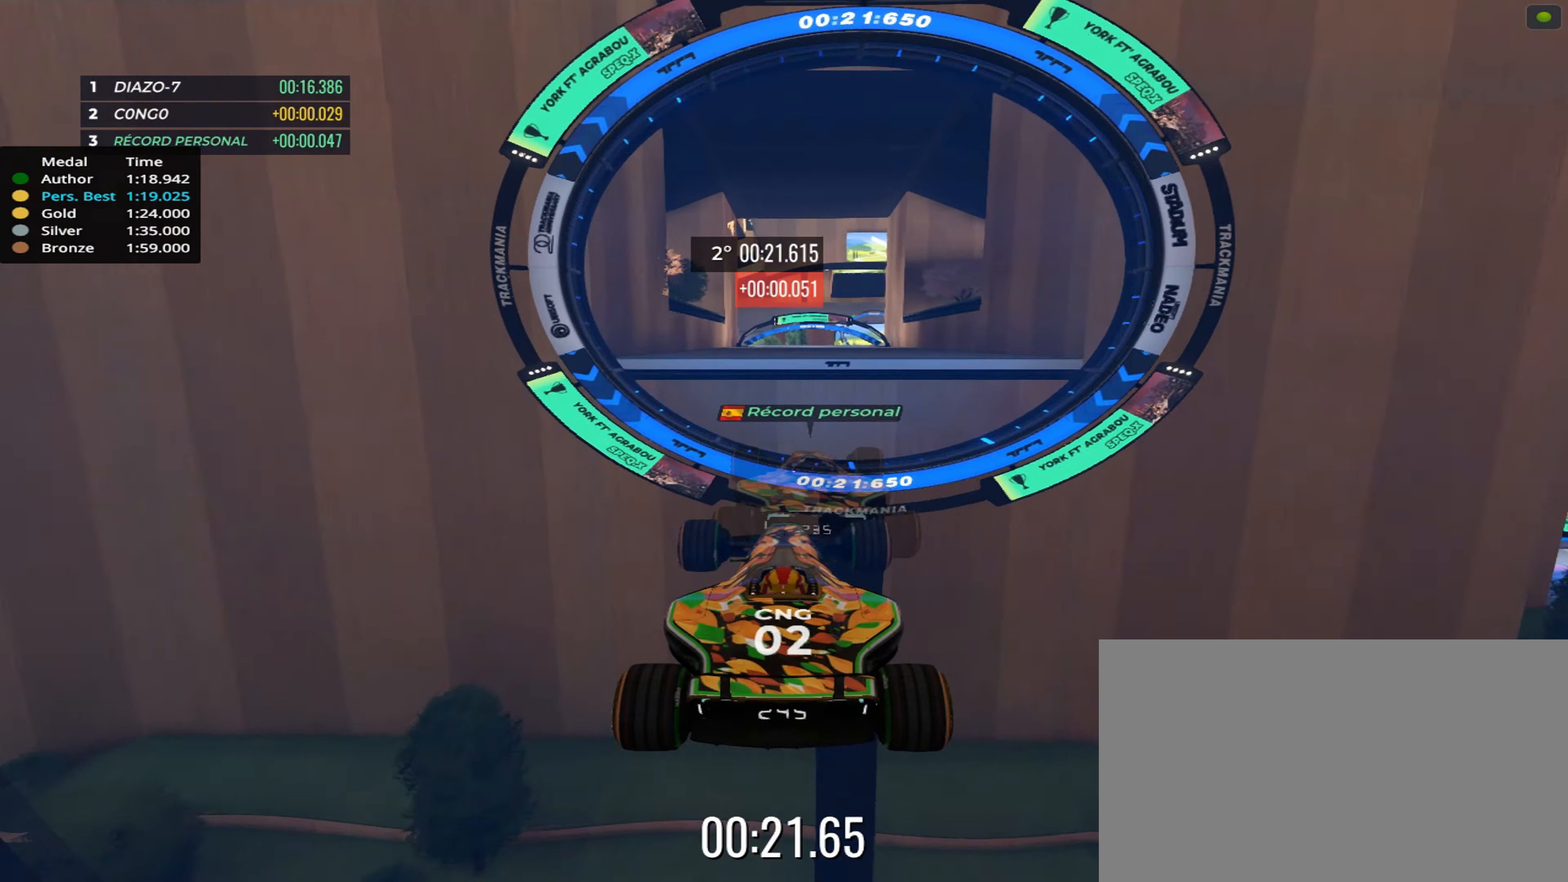
{"keys": ["up"], "events": []}
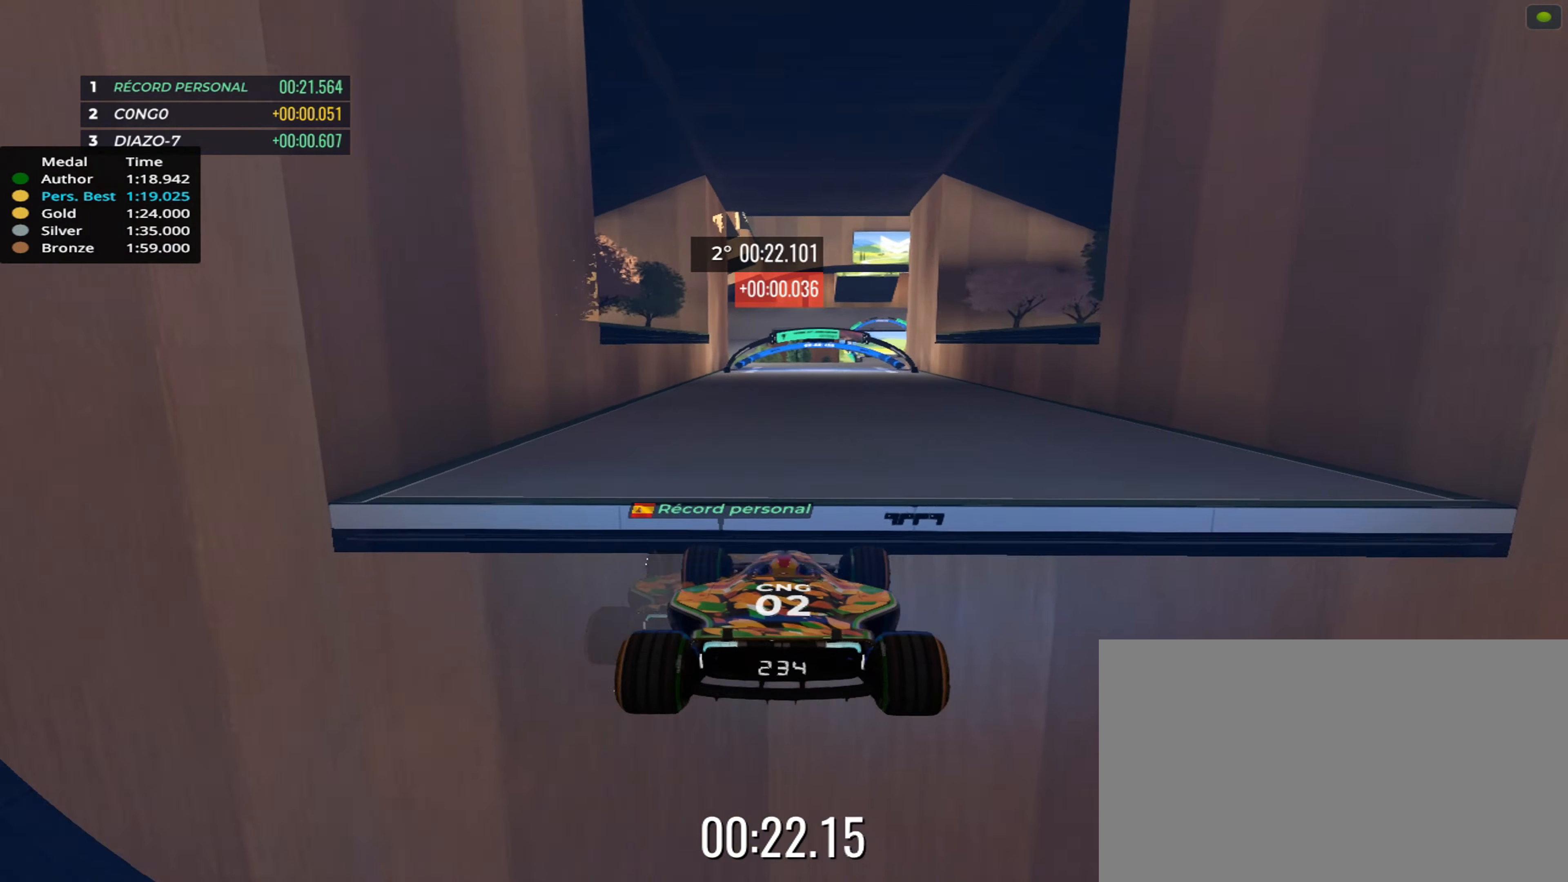
{"keys": ["up"], "events": []}
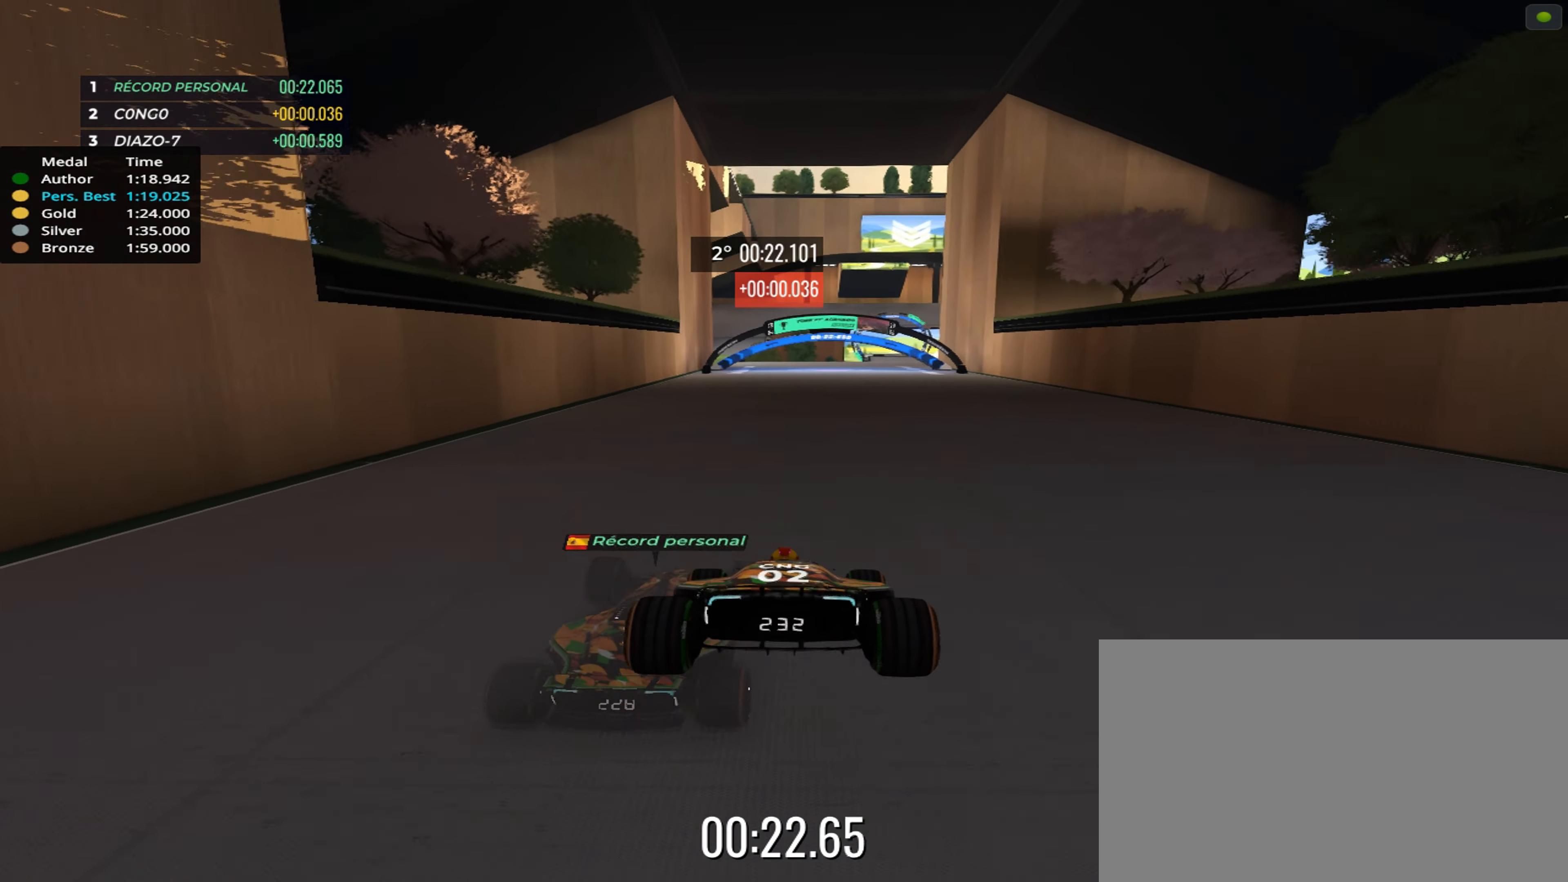
{"keys": ["up"], "events": []}
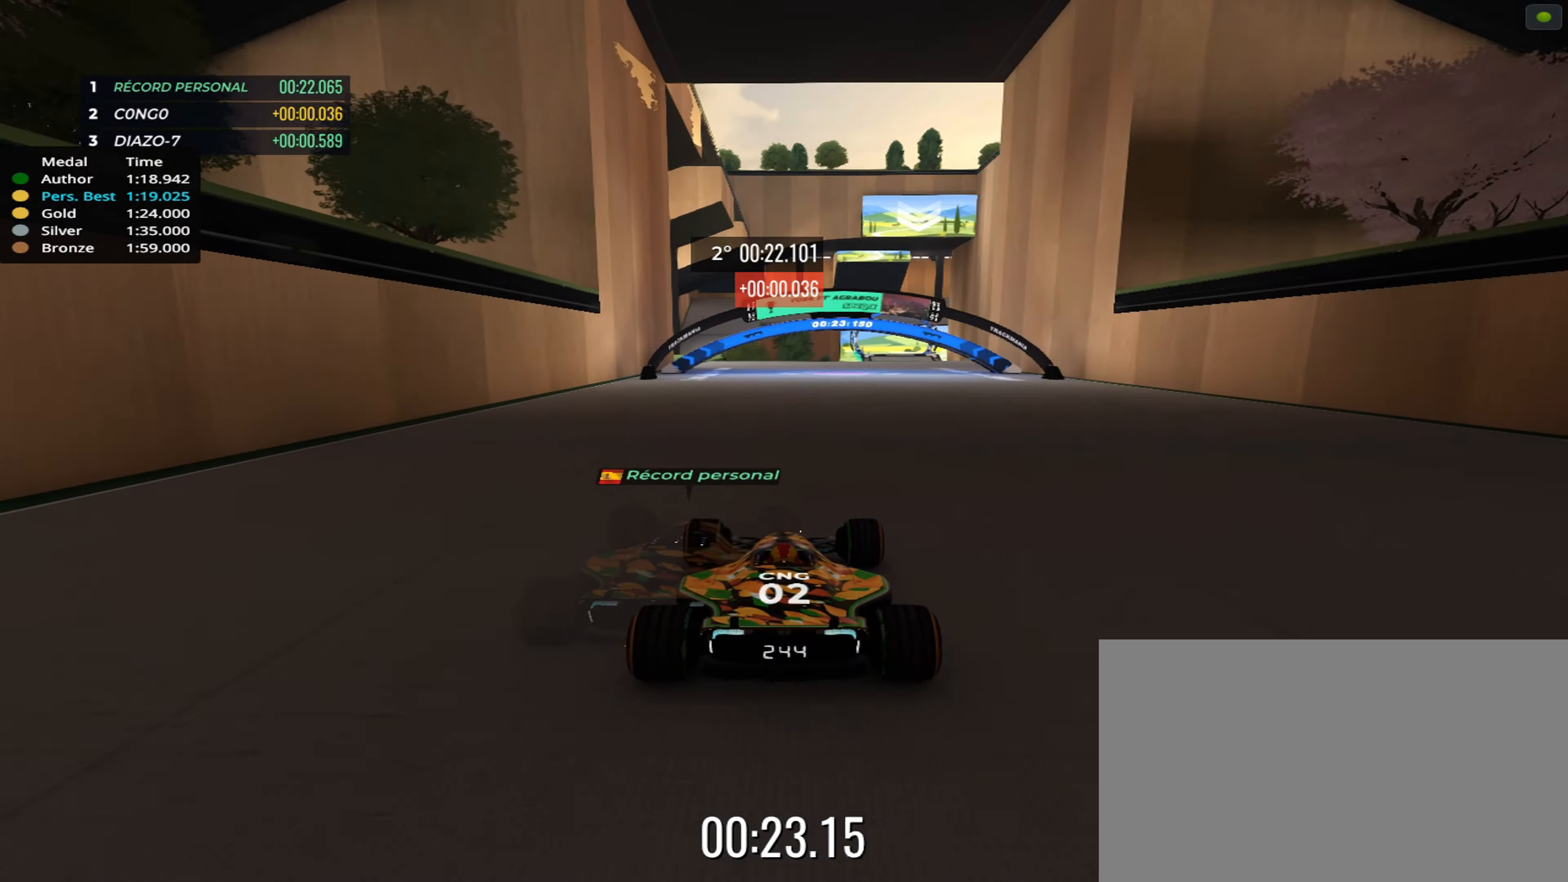
{"keys": ["up"], "events": [[33, "right", "down"], [116, "right", "up"]]}
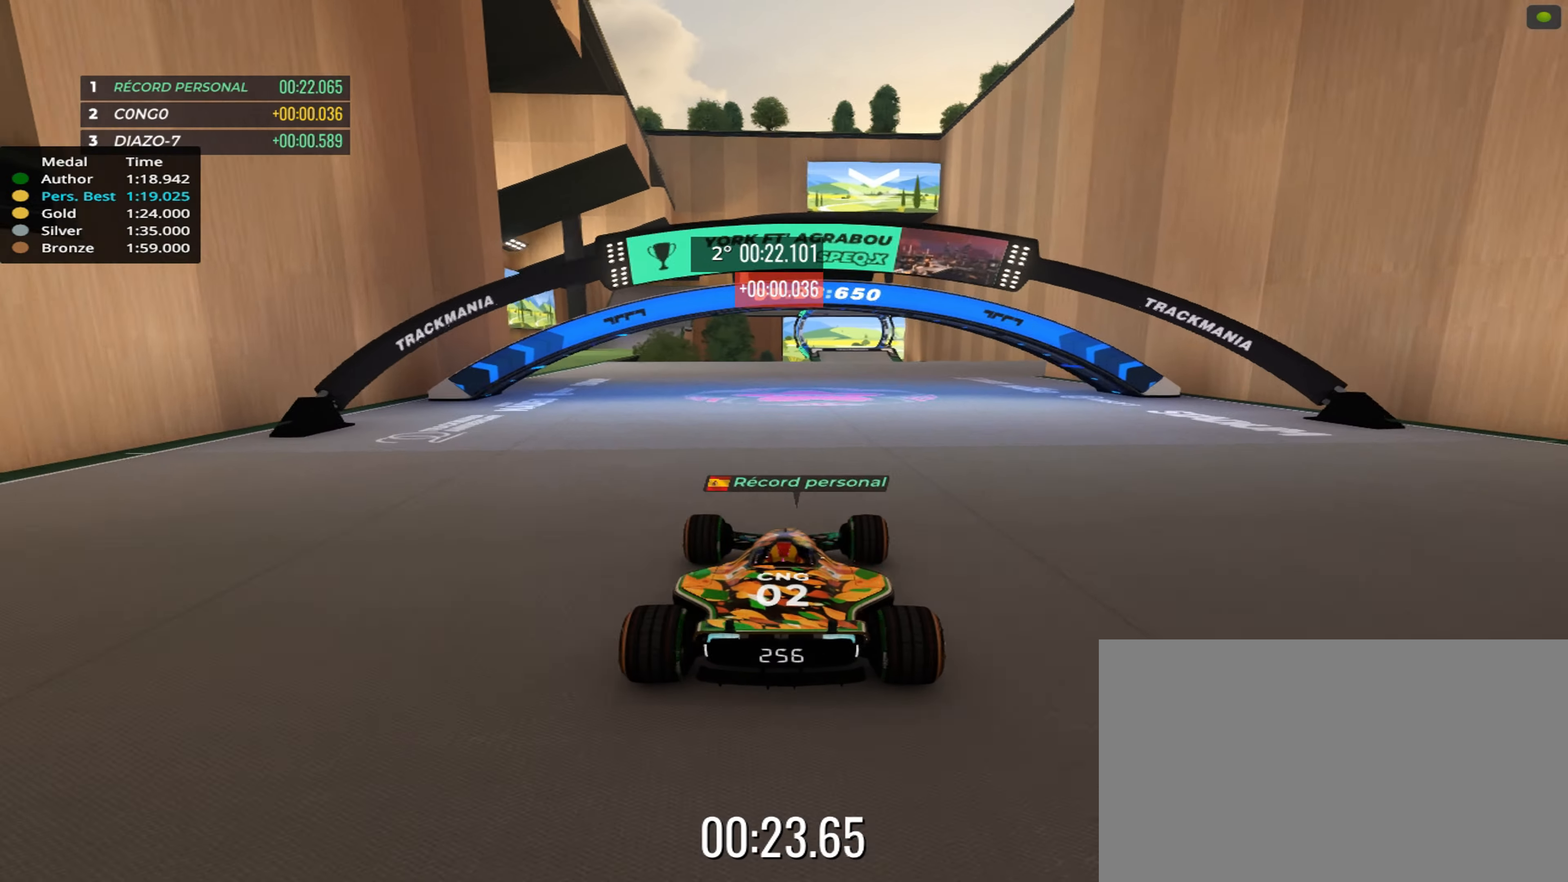
{"keys": ["up"], "events": [[83, "right", "down"], [133, "right", "up"]]}
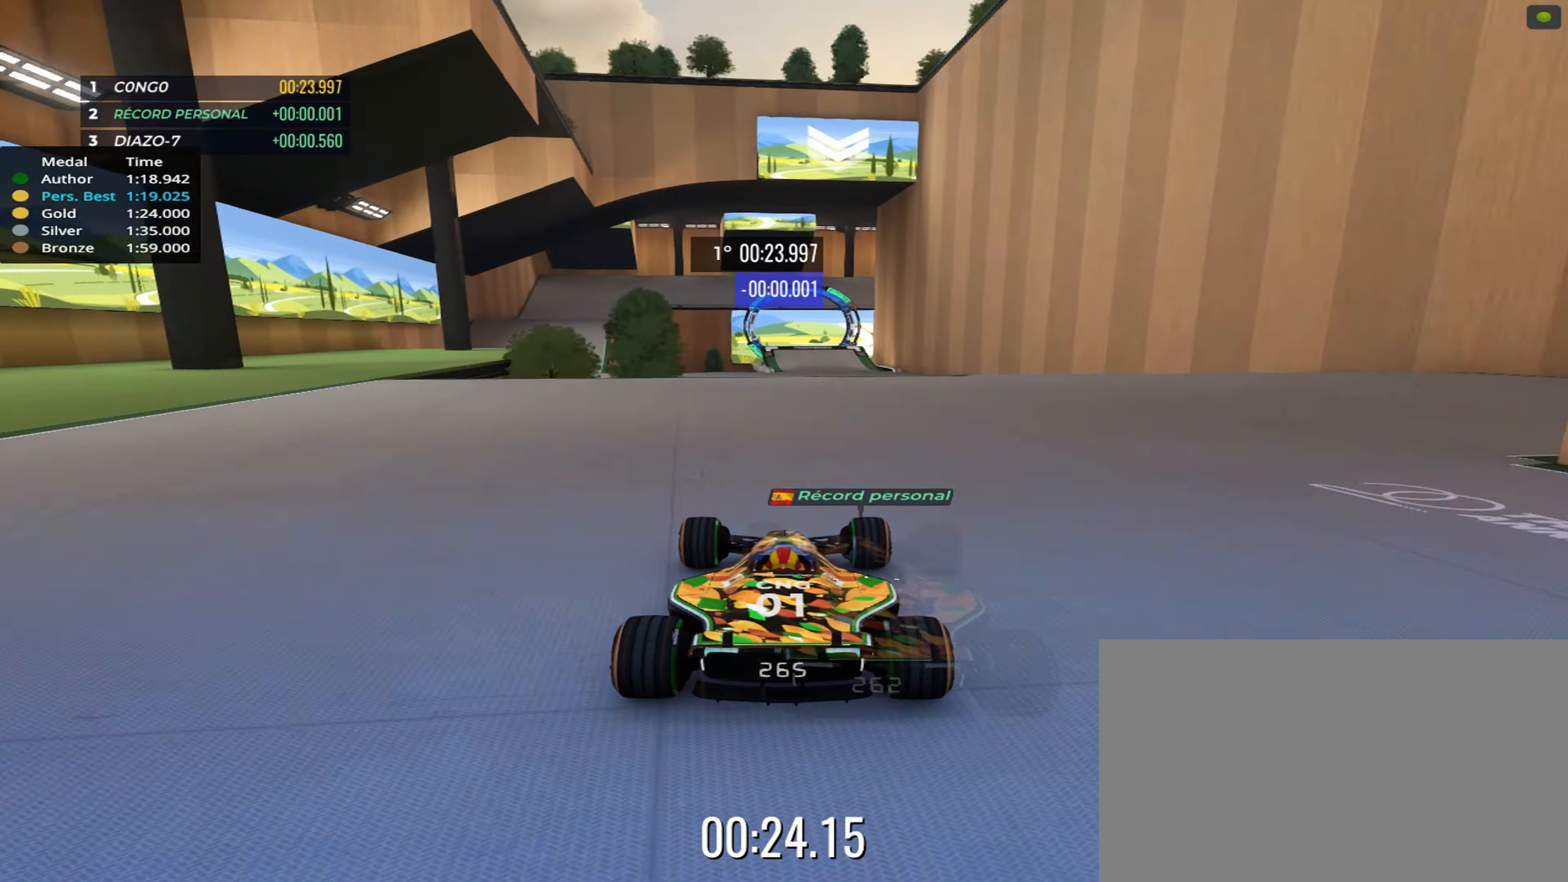
{"keys": ["up"], "events": []}
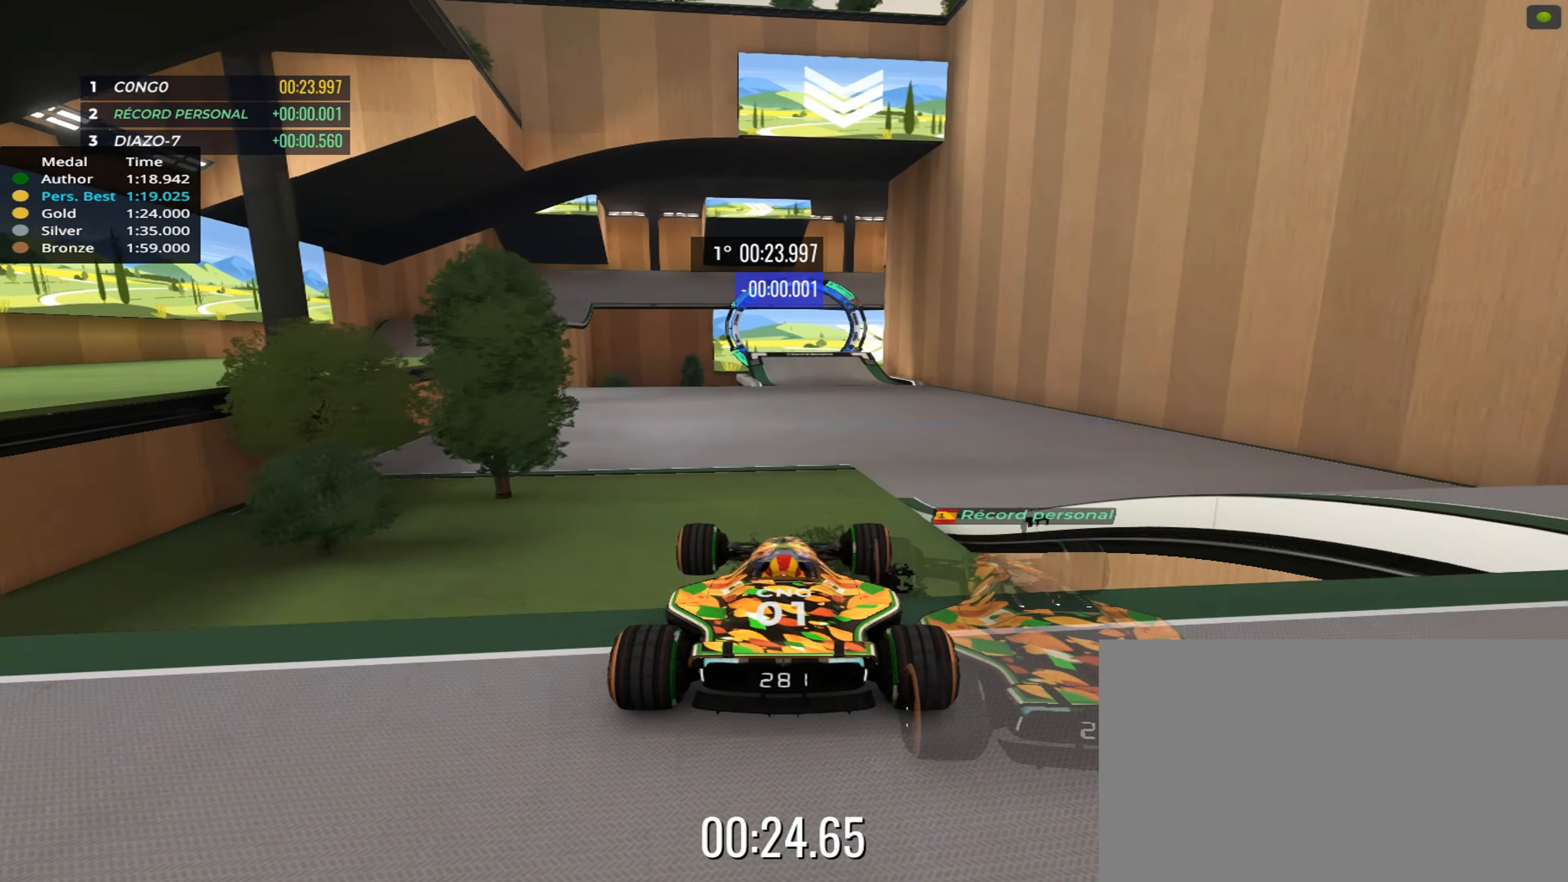
{"keys": ["up"], "events": []}
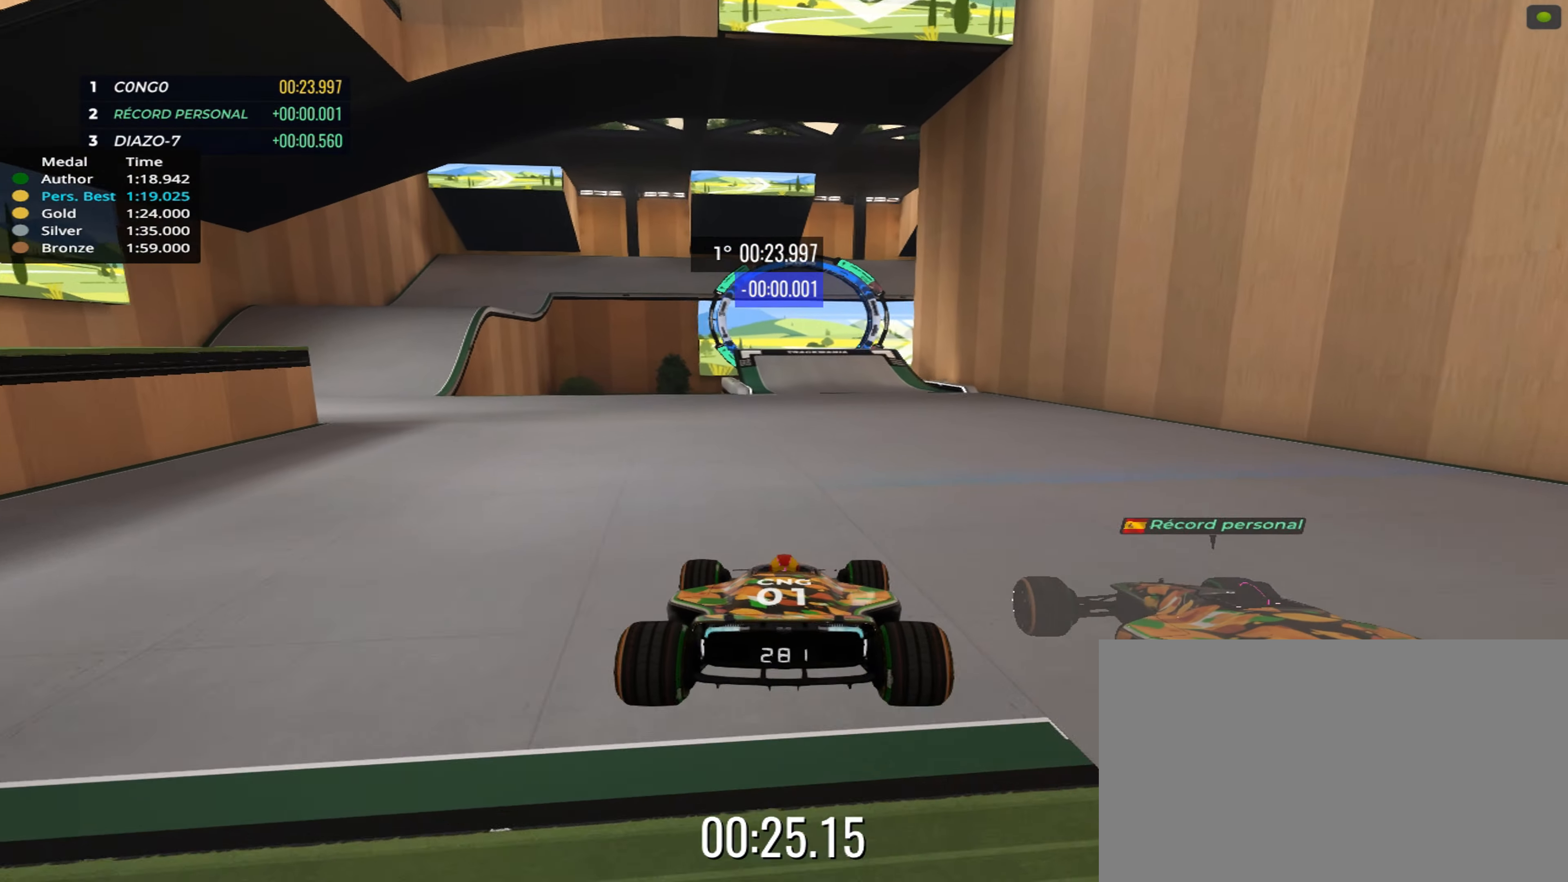
{"keys": ["up"], "events": [[283, "left", "down"], [350, "left", "up"]]}
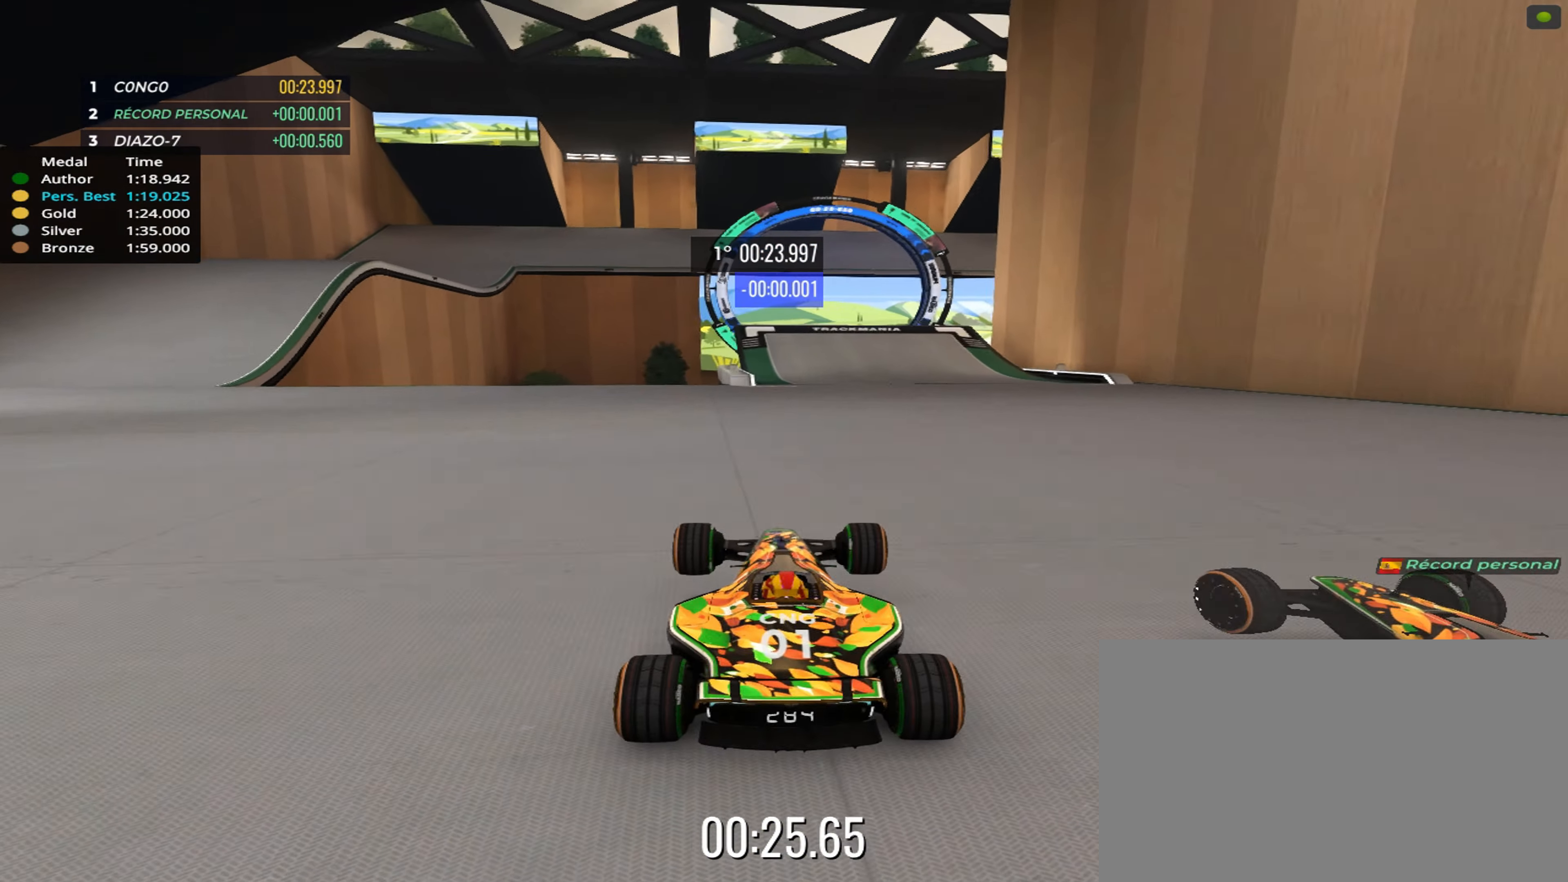
{"keys": ["up"], "events": [[116, "right", "down"], [250, "right", "up"]]}